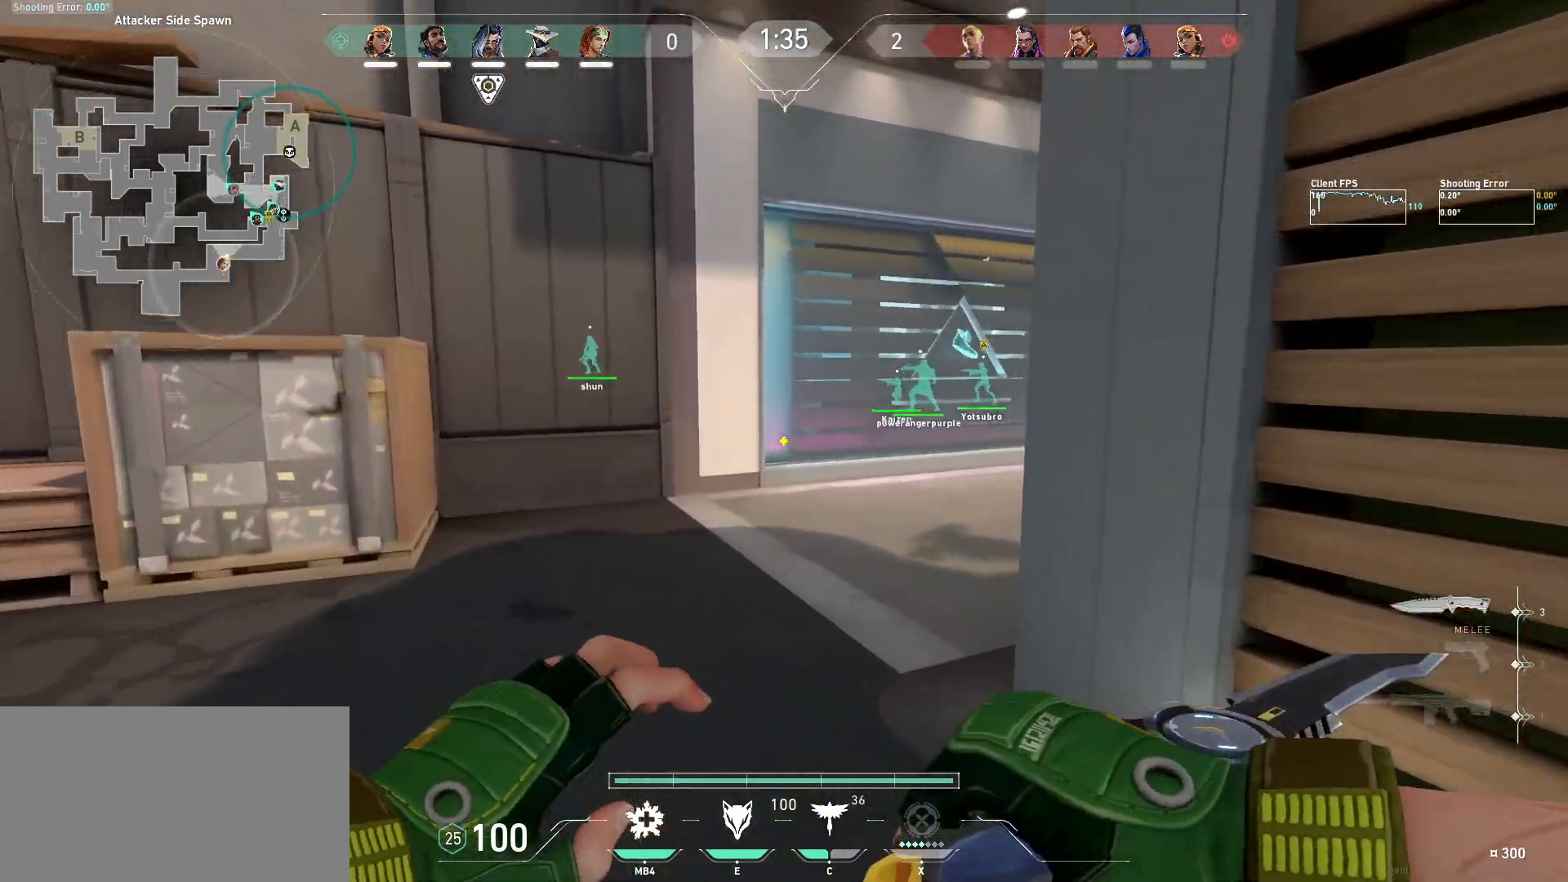
Gameplay with keyboard and mouse; each line is a JSON object with the keys and mouse buttons held at the frame after it. "events" lists presses ("down") and releases ("up") of "a", "ctrl", "d", "e", "q", "s", "shift", "space", "w", "mouse_left", "mouse_wheel", "mouse_right", "mouse_mb4" and "mouse_mb5" between this image and that frame as [ms after this image, input, new state], when the widget could be followed in between. "mouse_left", "mouse_wheel", "mouse_right", "mouse_mb4", "mouse_mb5" = the "left", "wheel", "right", "mb4", "mb5" buttons of the "mouse" list. No other keys are recorded. "wheel" means that the mouse wheel is clicked or scrolled. Mouse movement is not recorded.
{"keys": ["d", "w"], "mouse": [], "events": [[450, "d", "down"]]}
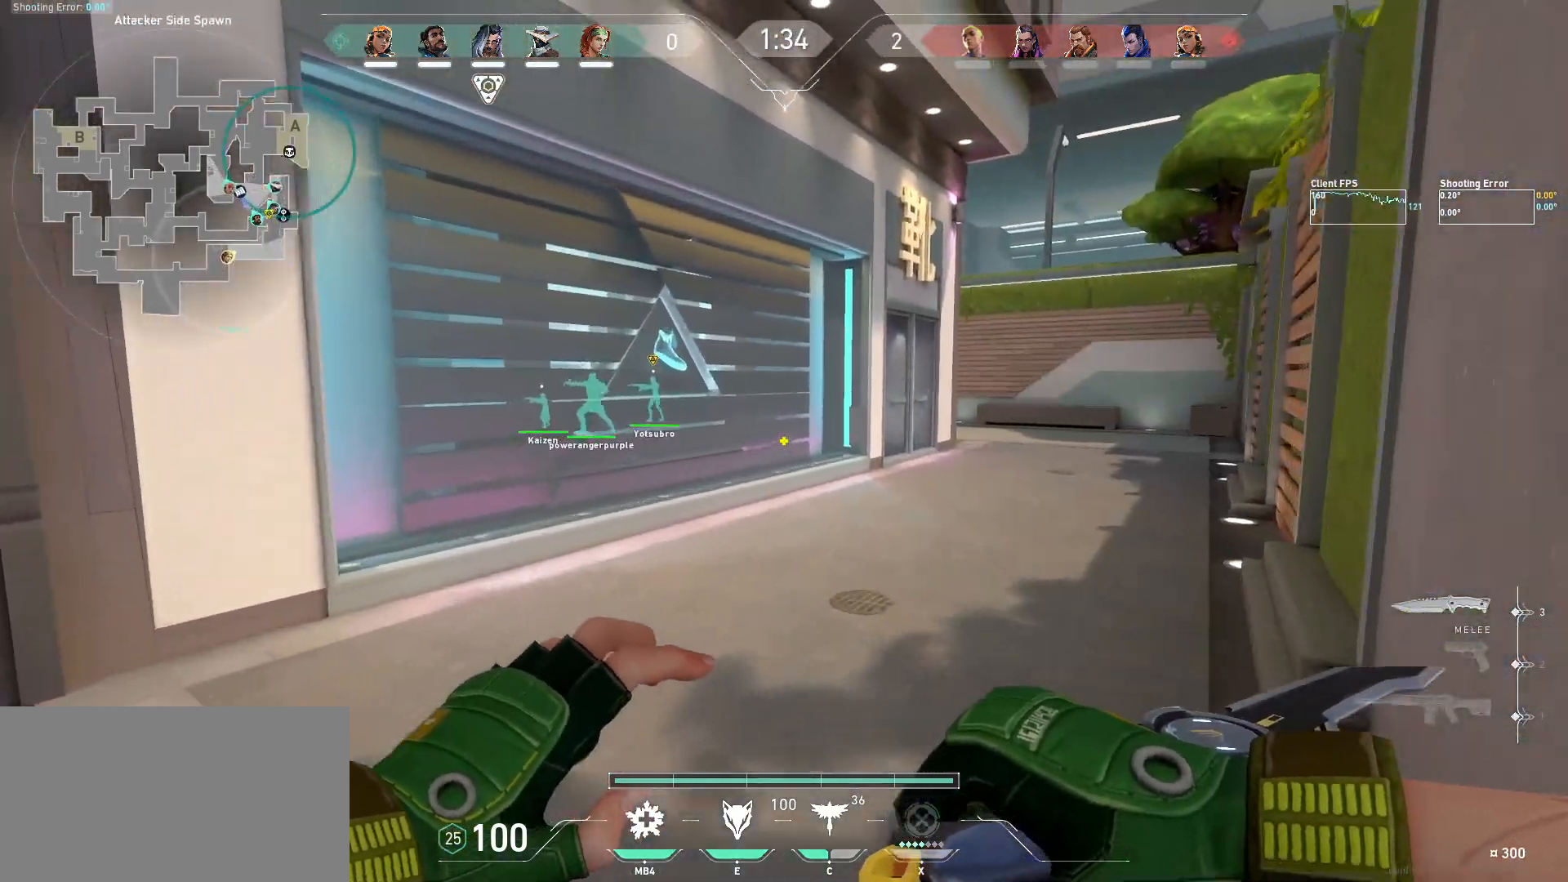
{"keys": ["w"], "mouse": [], "events": [[250, "d", "up"]]}
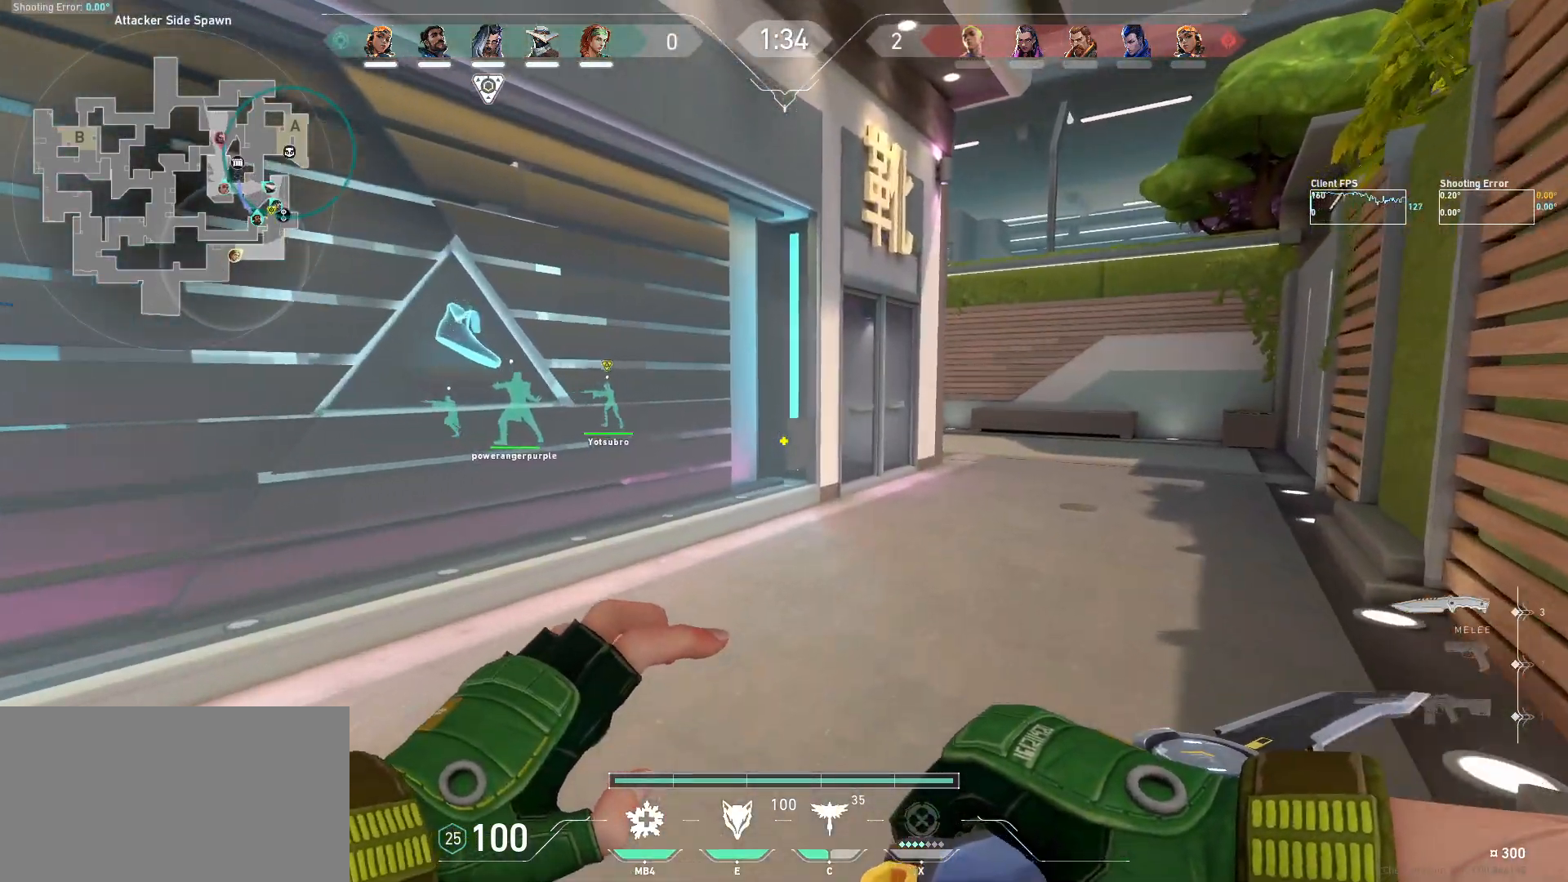
{"keys": ["d", "w"], "mouse": [], "events": [[417, "d", "down"]]}
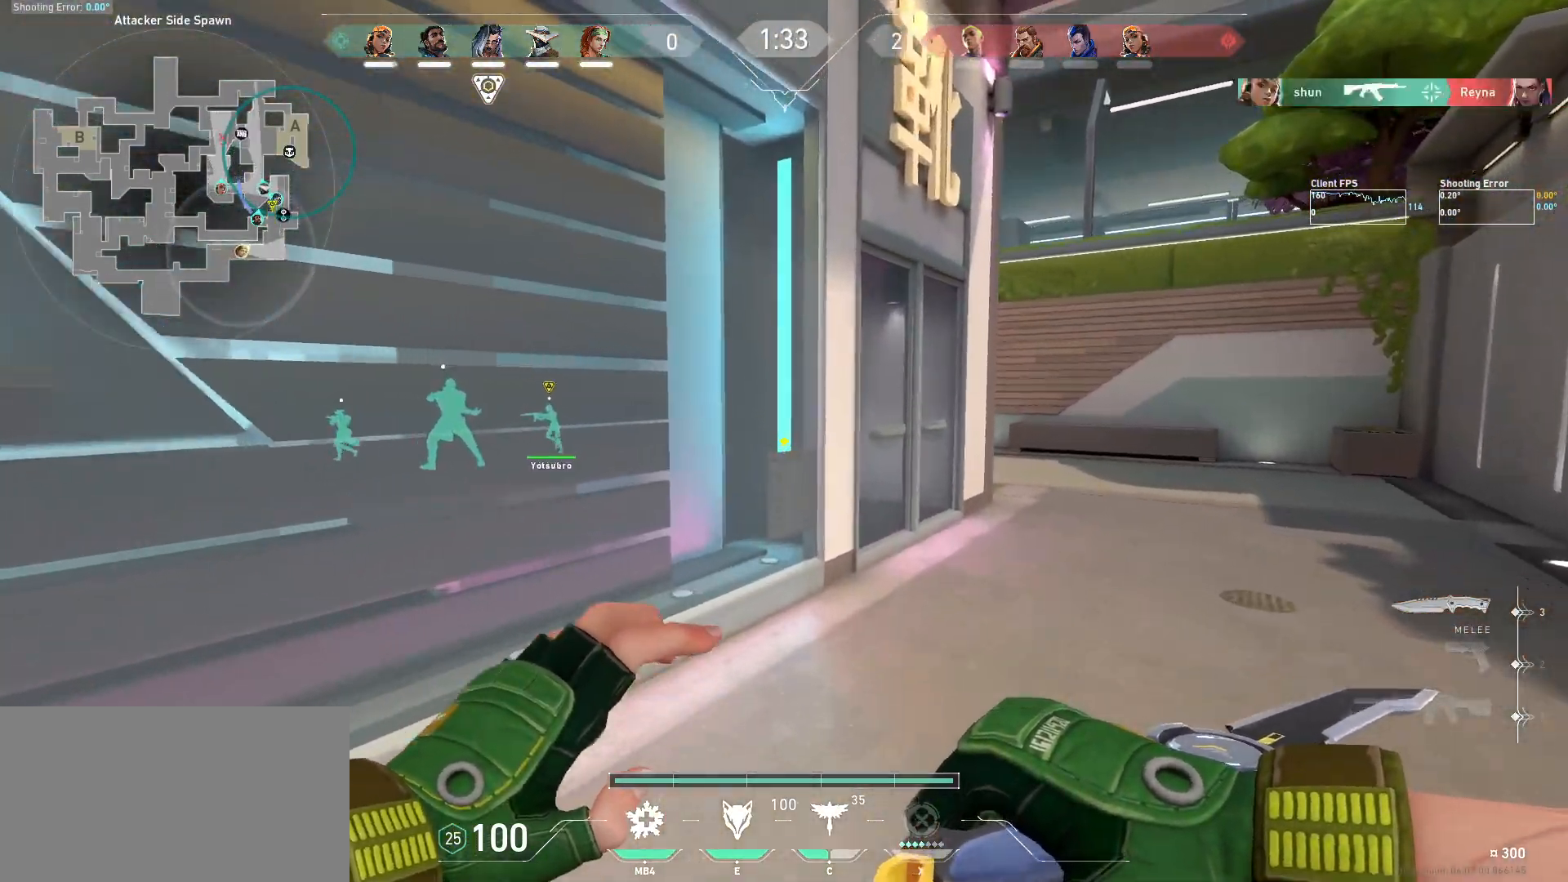
{"keys": ["w"], "mouse": [], "events": [[500, "d", "up"]]}
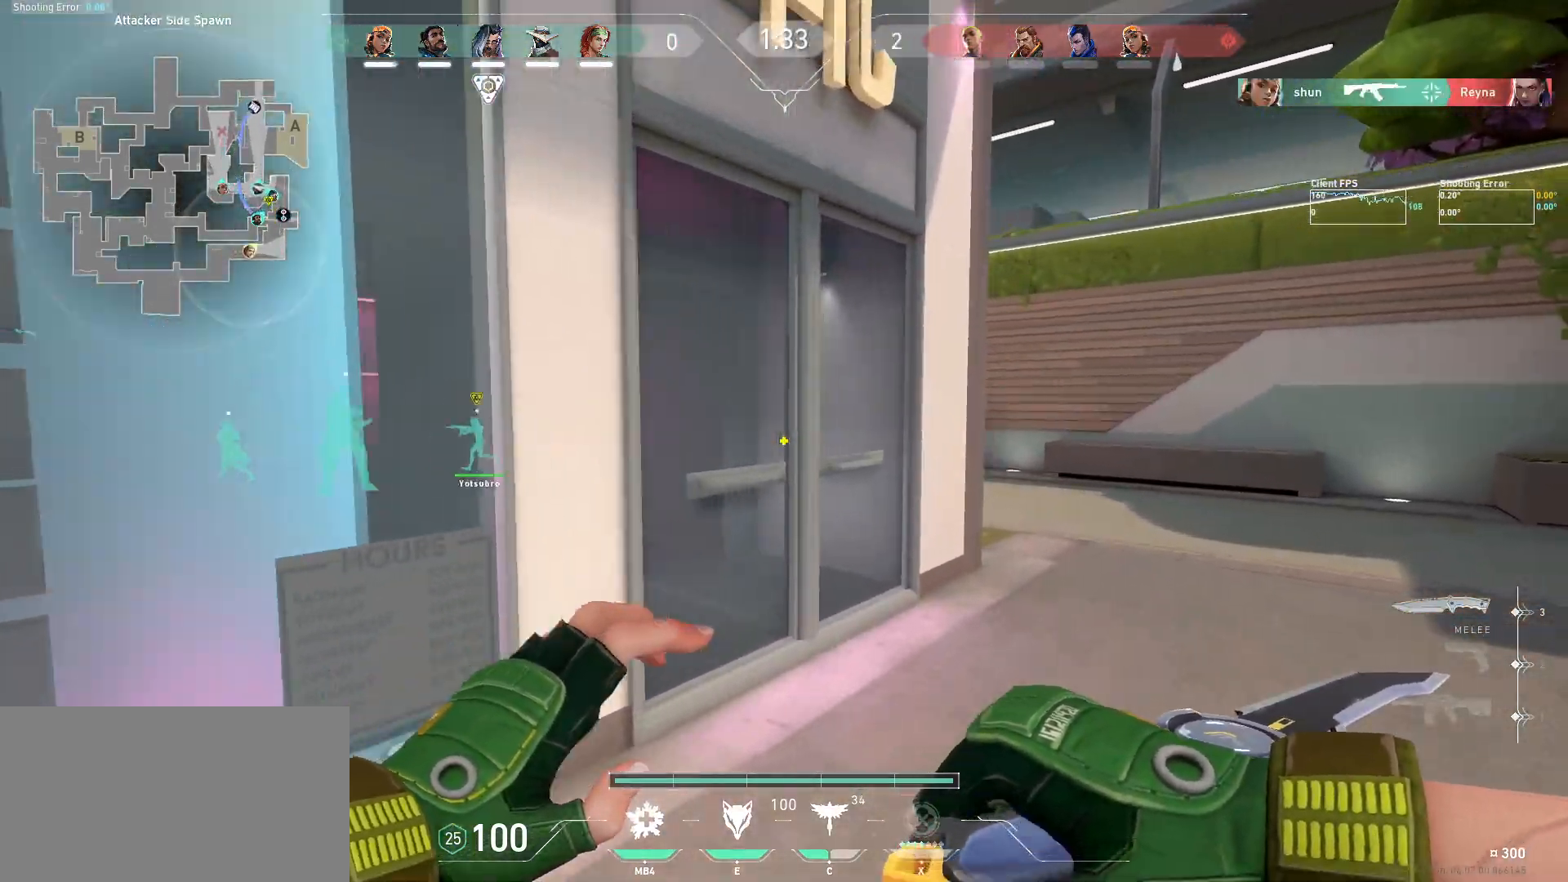
{"keys": ["d", "w"], "mouse": [], "events": [[484, "d", "down"]]}
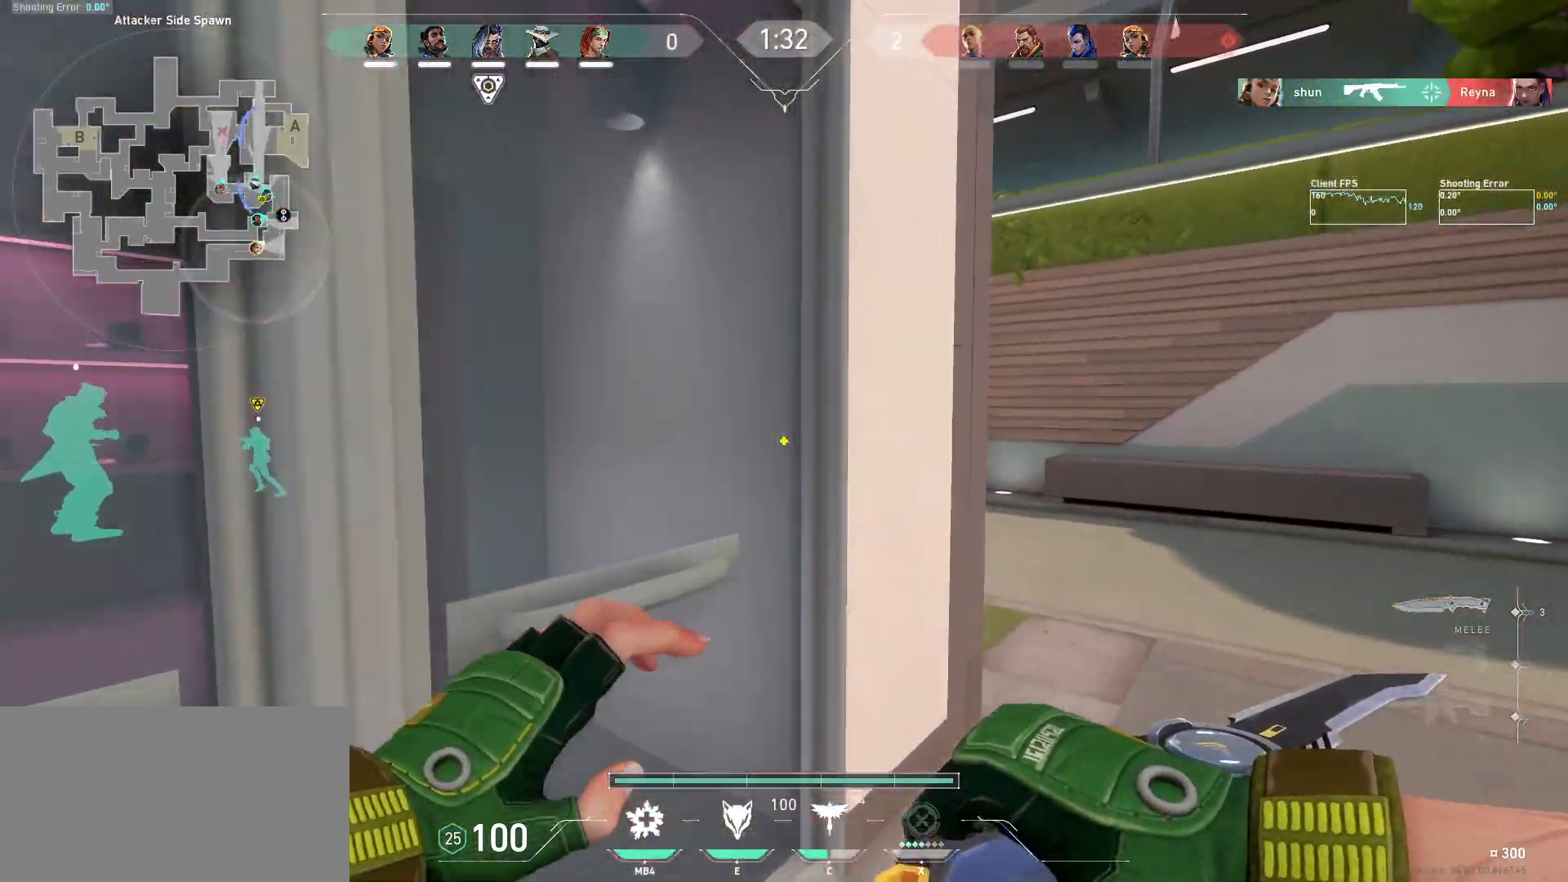
{"keys": ["w"], "mouse": [], "events": [[200, "mouse_left", "down"], [300, "mouse_left", "up"], [350, "d", "up"]]}
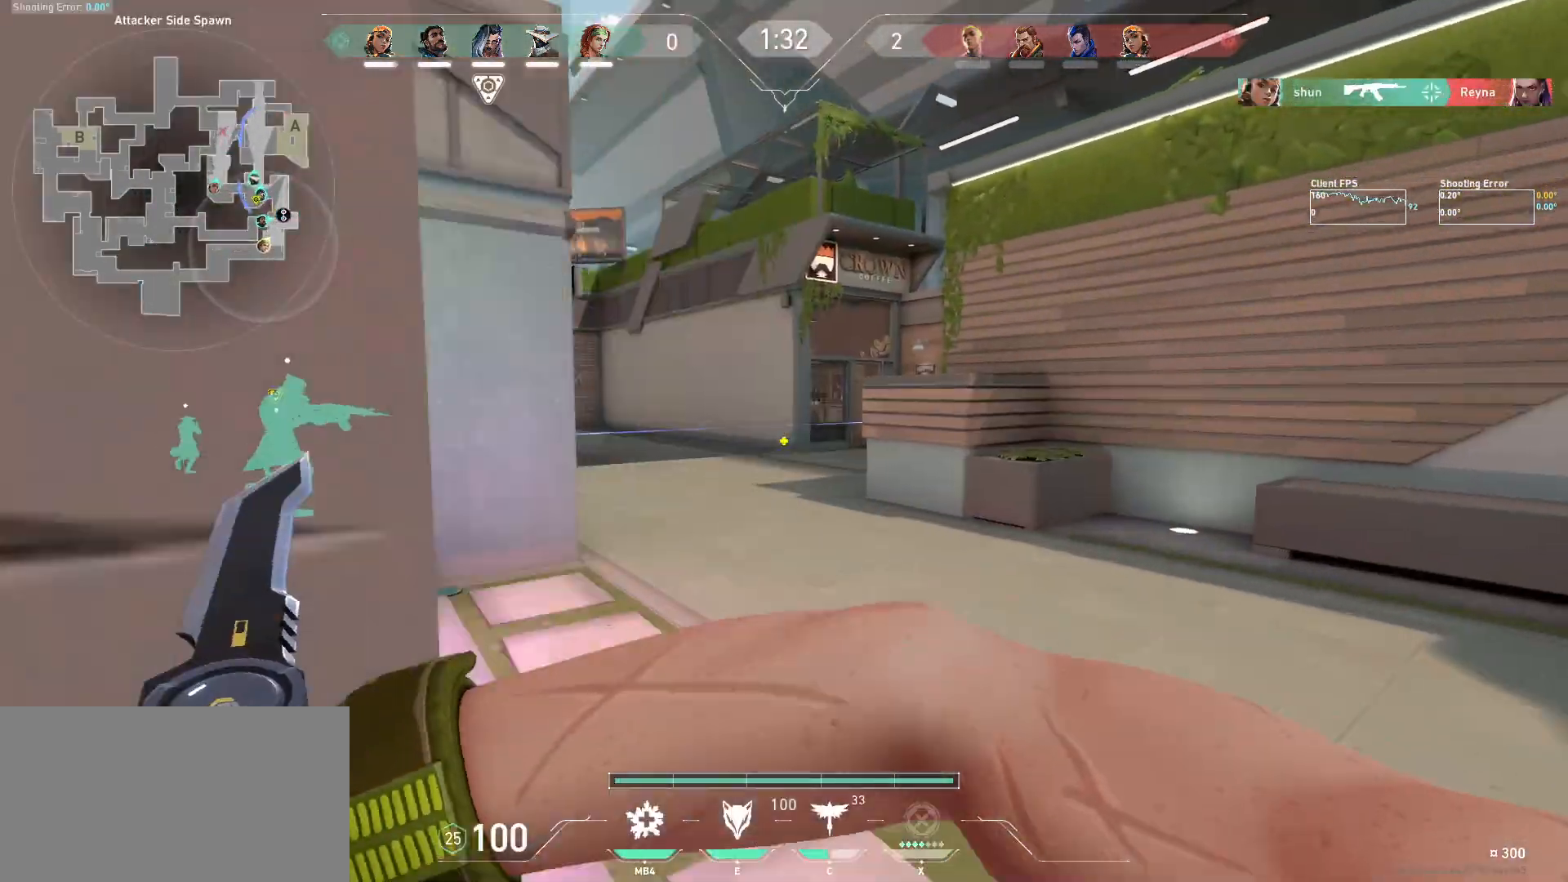
{"keys": ["w"], "mouse": [], "events": [[217, "mouse_right", "down"], [300, "mouse_right", "up"]]}
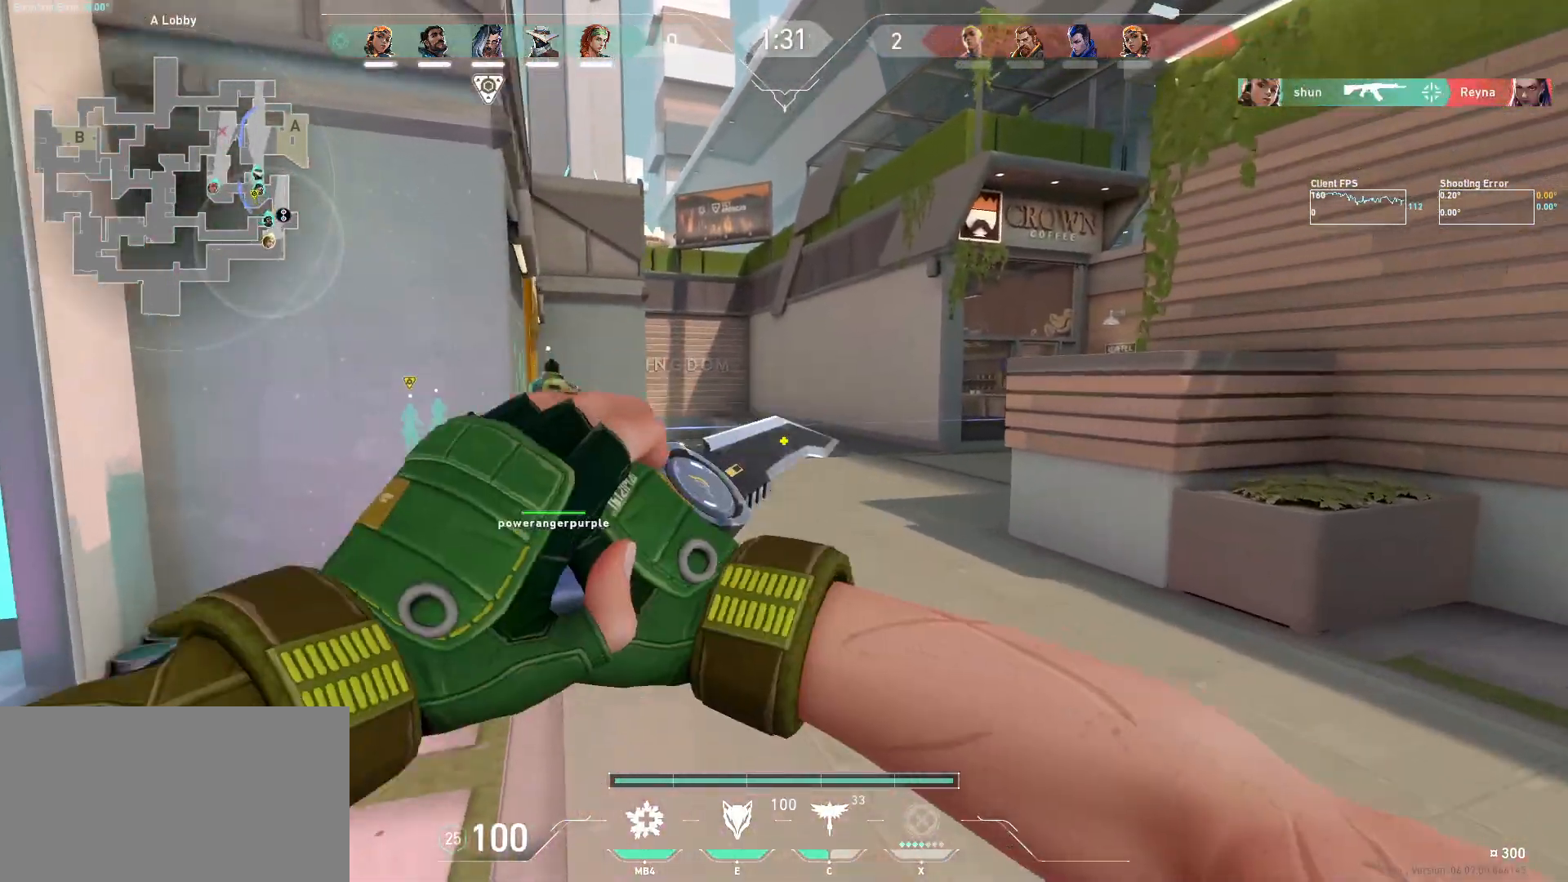
{"keys": ["w"], "mouse": [], "events": []}
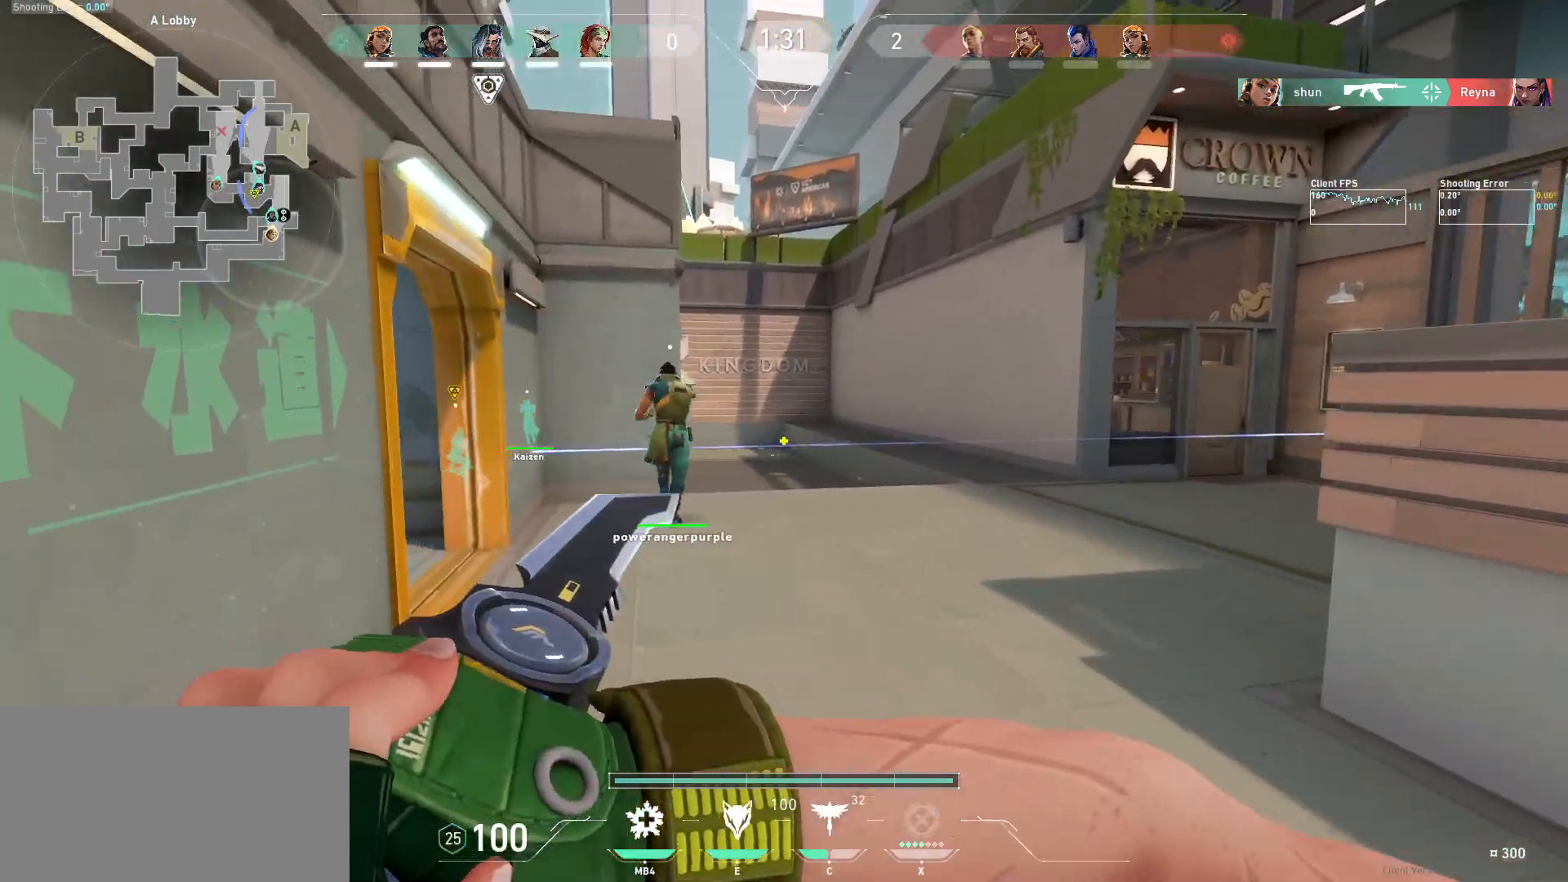
{"keys": ["w"], "mouse": [], "events": [[17, "d", "down"], [367, "d", "up"]]}
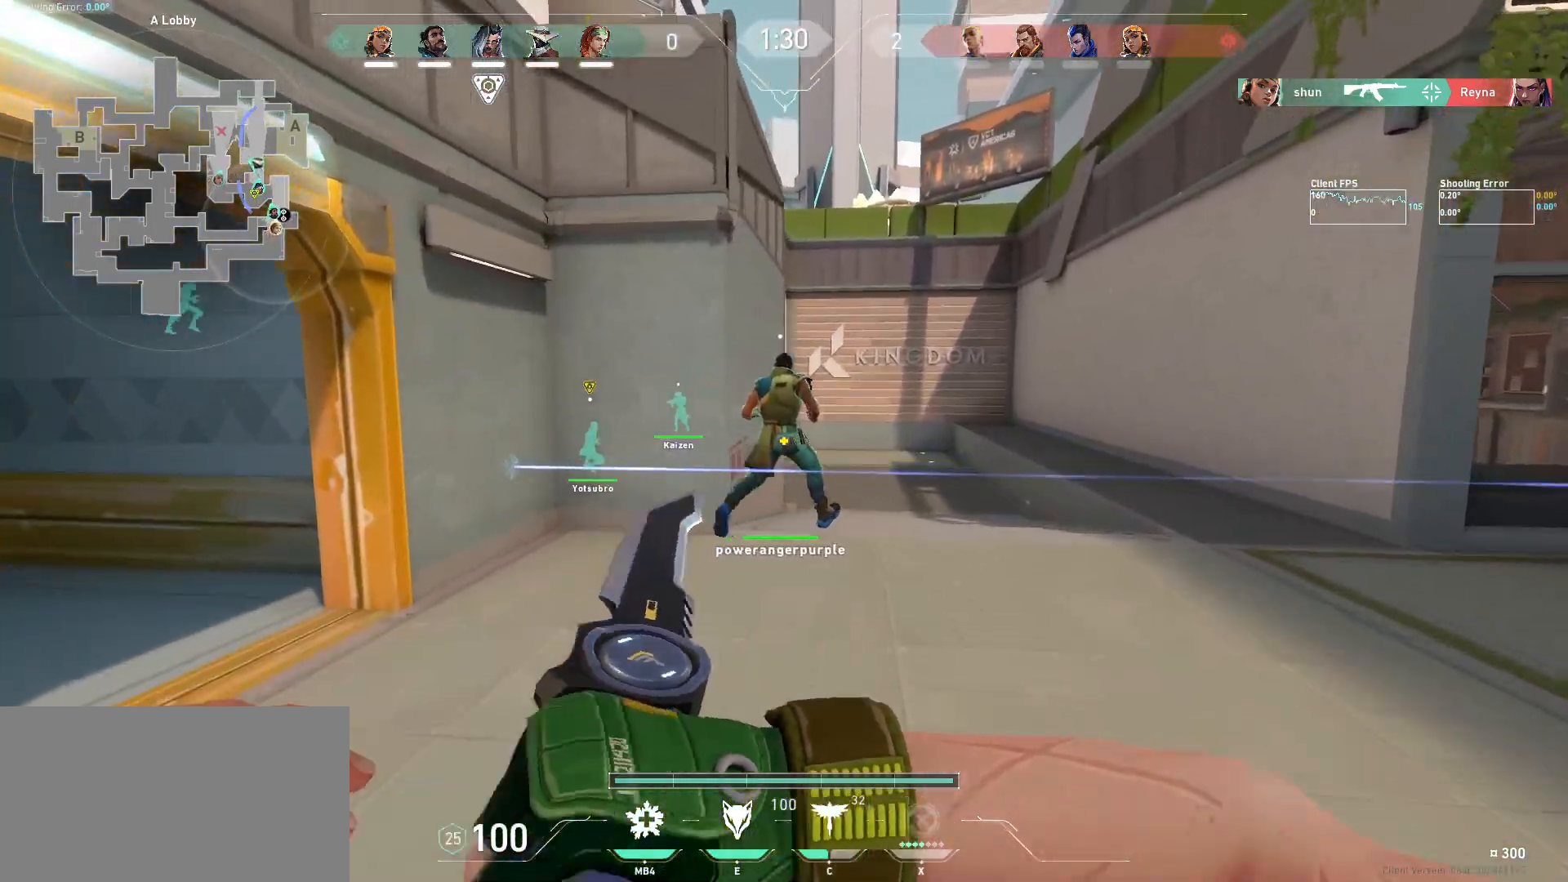
{"keys": ["w"], "mouse": [], "events": []}
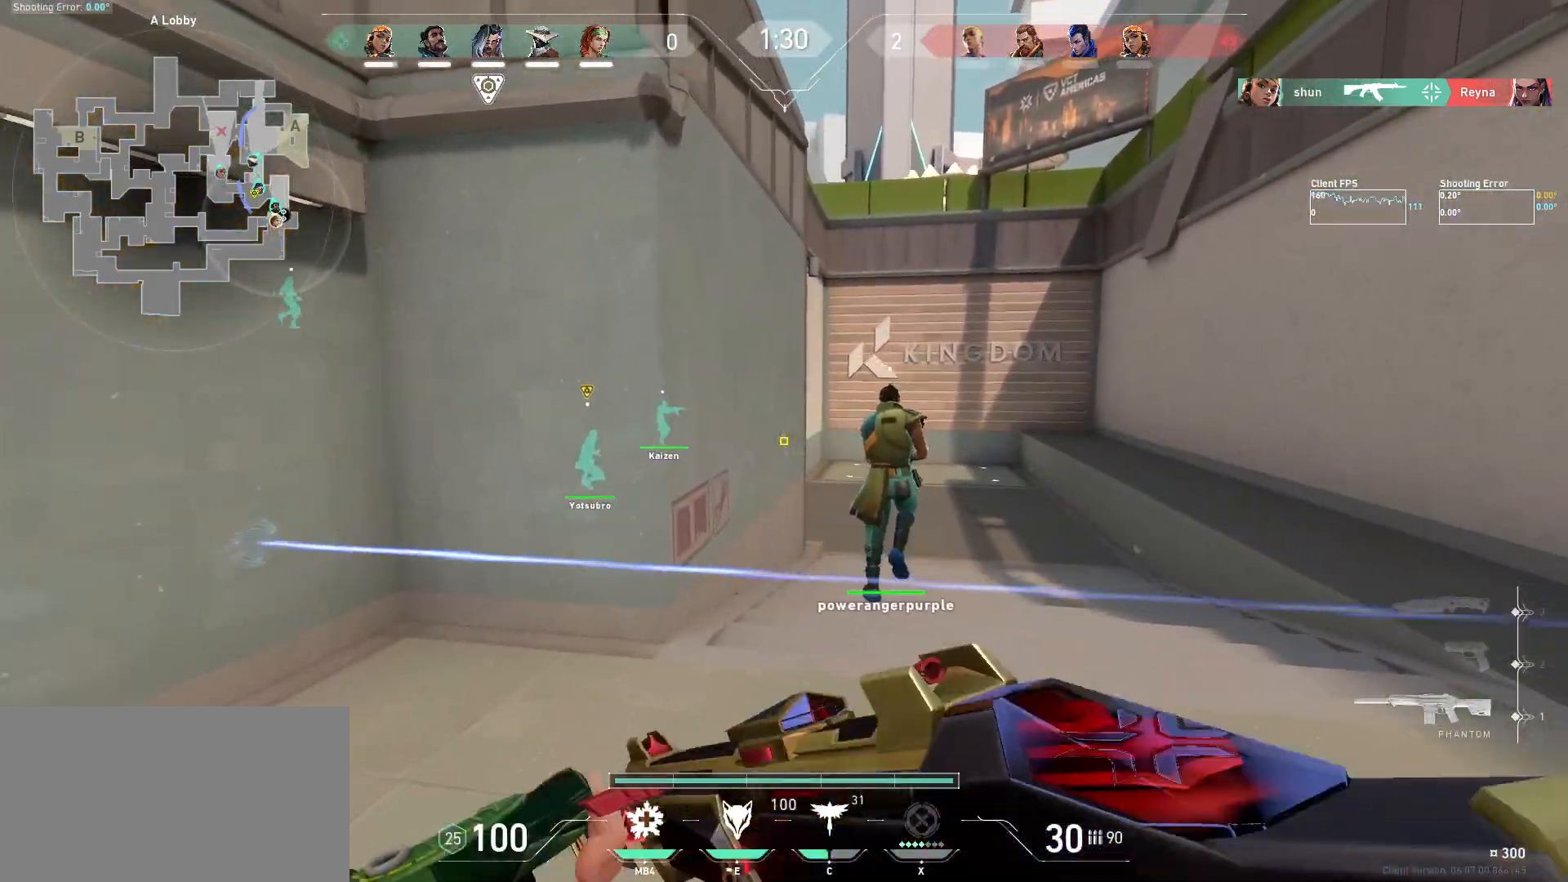
{"keys": ["w"], "mouse": [], "events": [[50, "d", "down"], [384, "d", "up"]]}
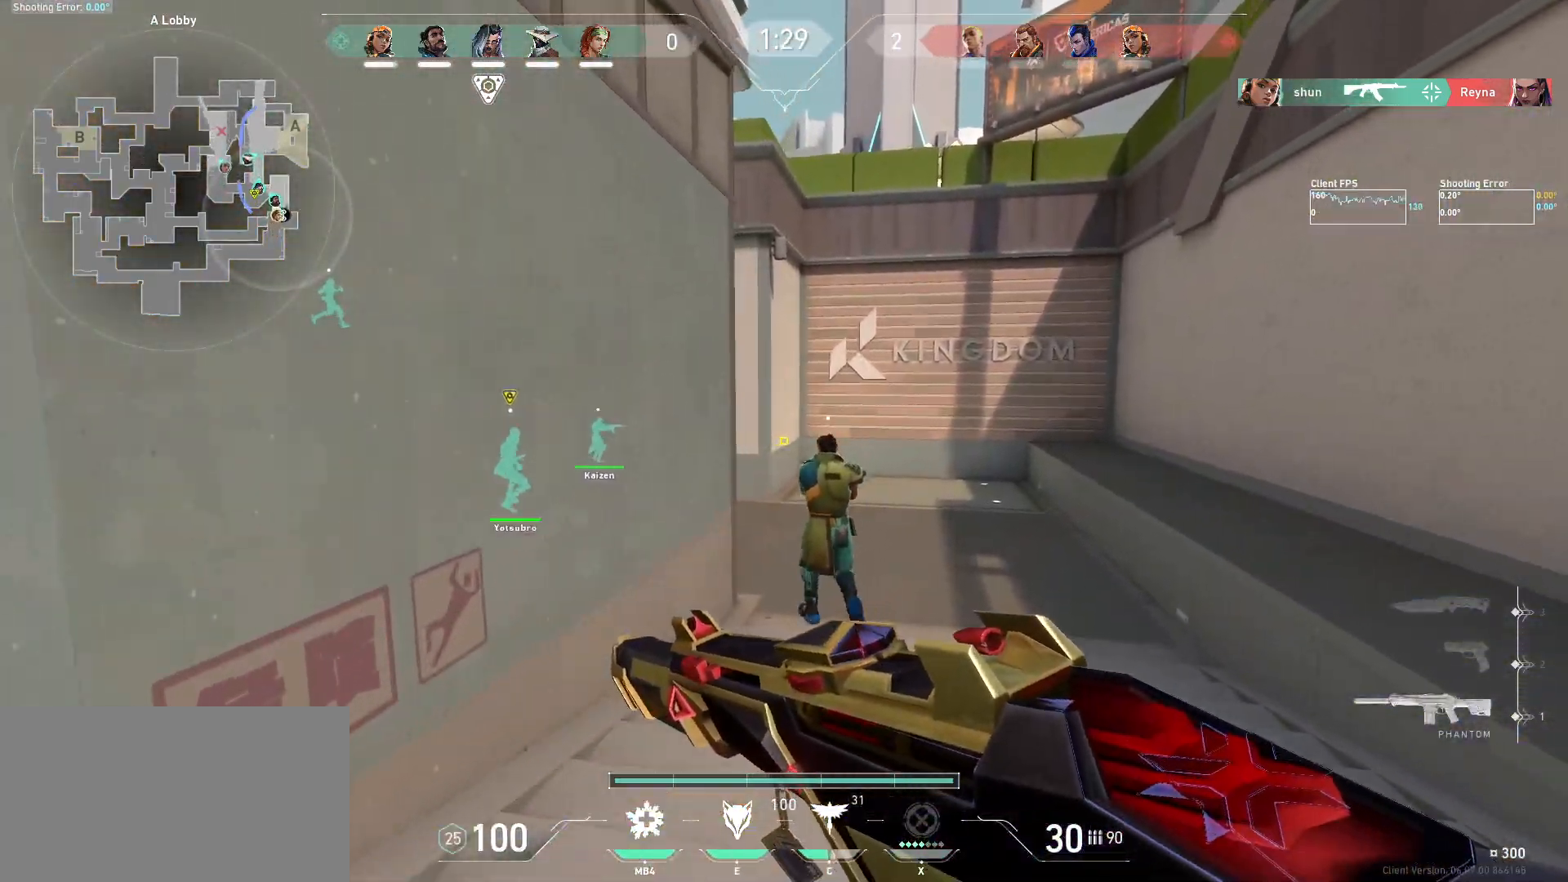
{"keys": ["d", "w"], "mouse": [], "events": [[400, "e", "down"], [417, "d", "down"], [417, "e", "up"]]}
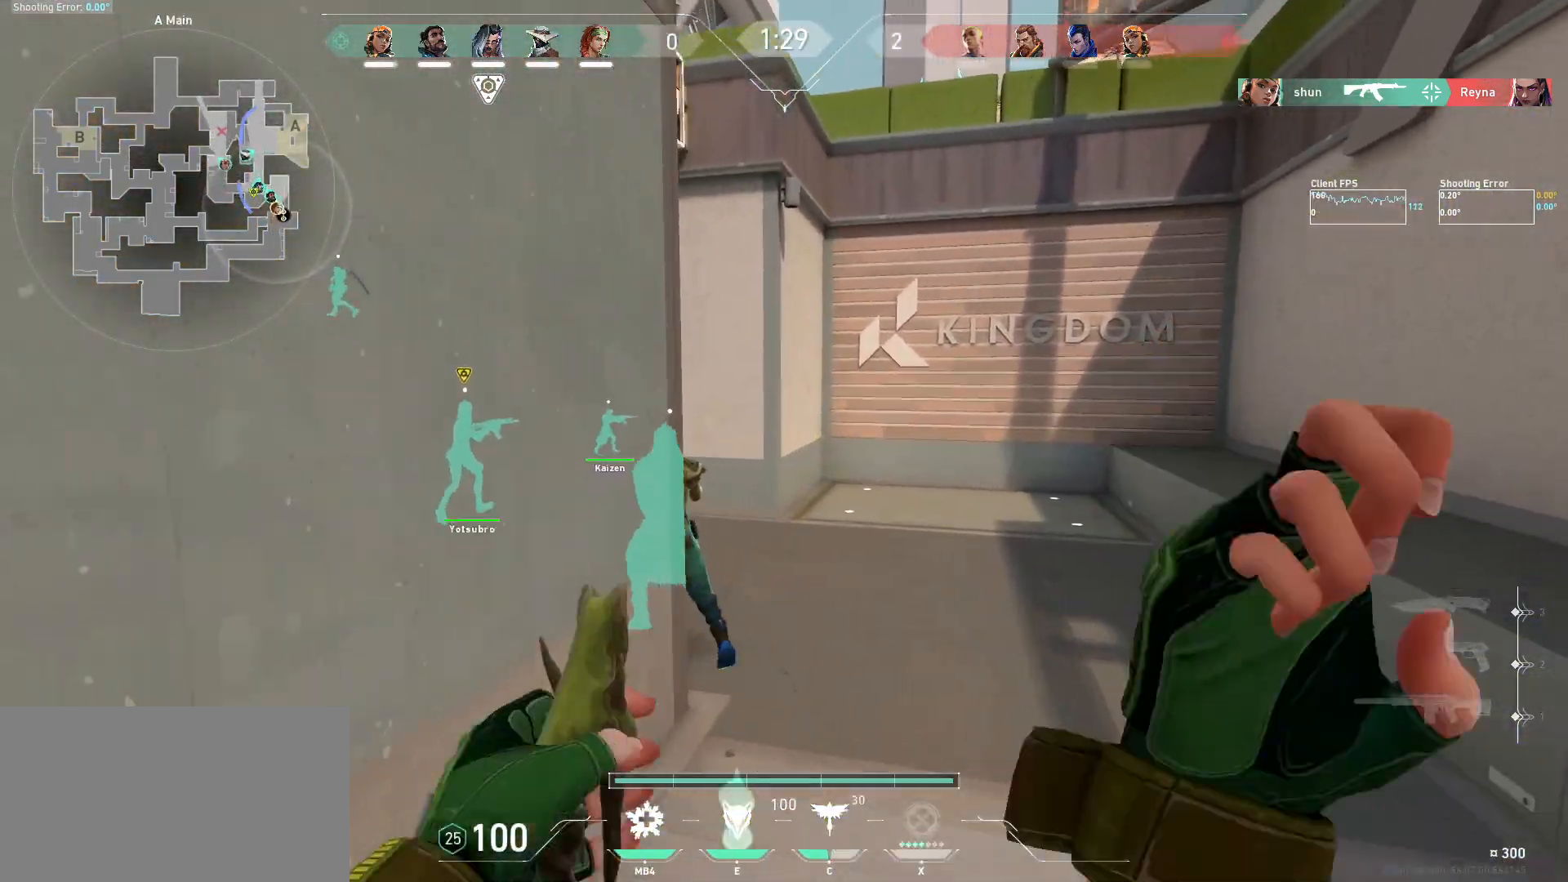
{"keys": ["w"], "mouse": [], "events": [[234, "d", "up"]]}
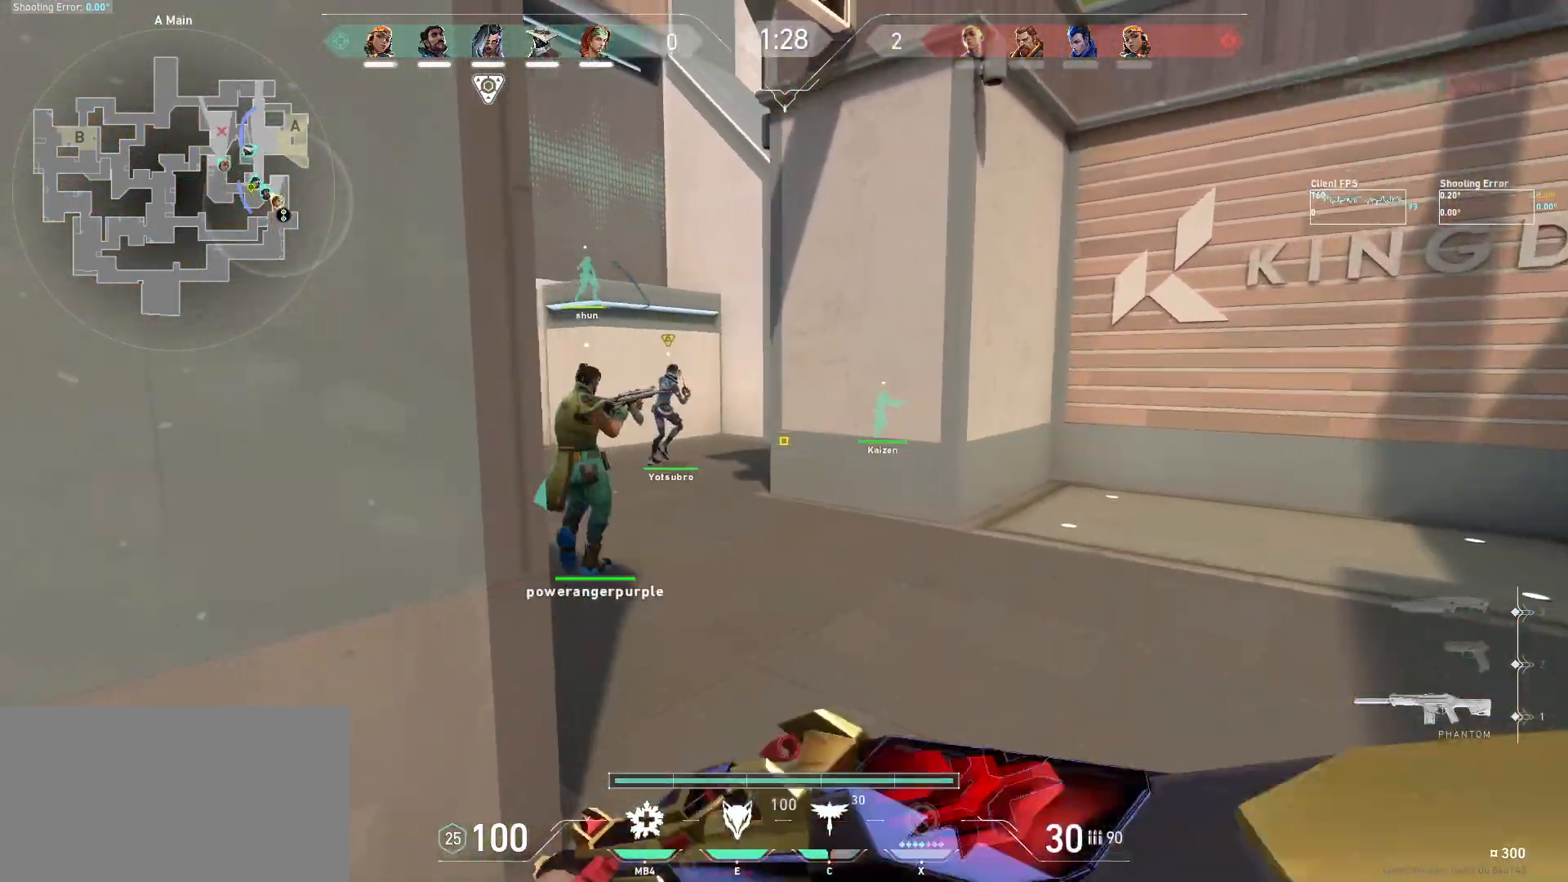
{"keys": ["d", "w"], "mouse": [], "events": [[467, "d", "down"]]}
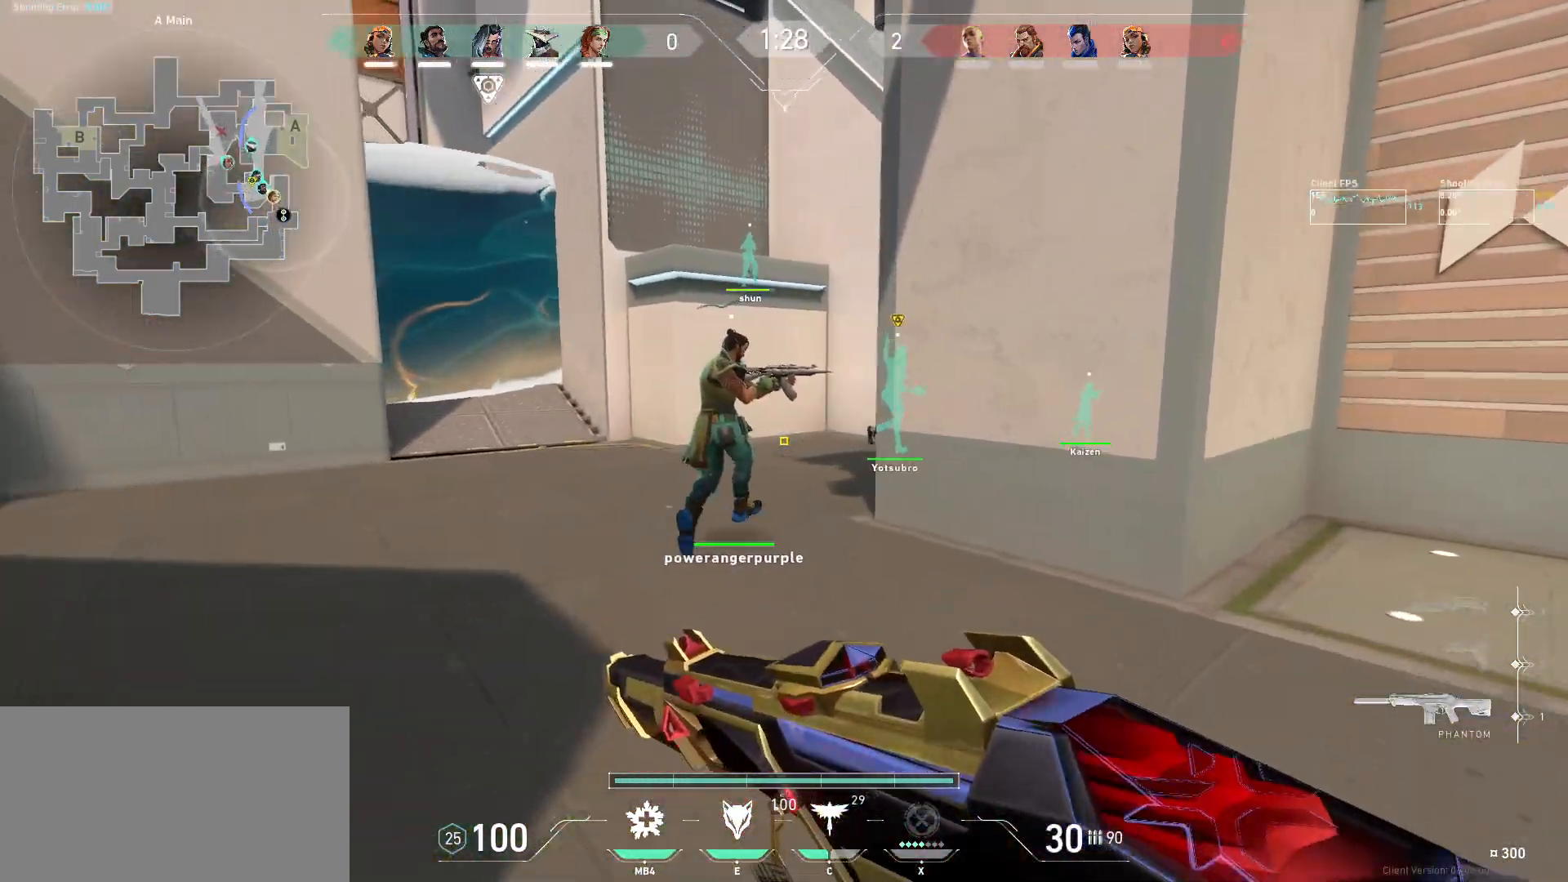
{"keys": ["w"], "mouse": [], "events": [[100, "w", "up"], [217, "d", "up"], [434, "w", "down"]]}
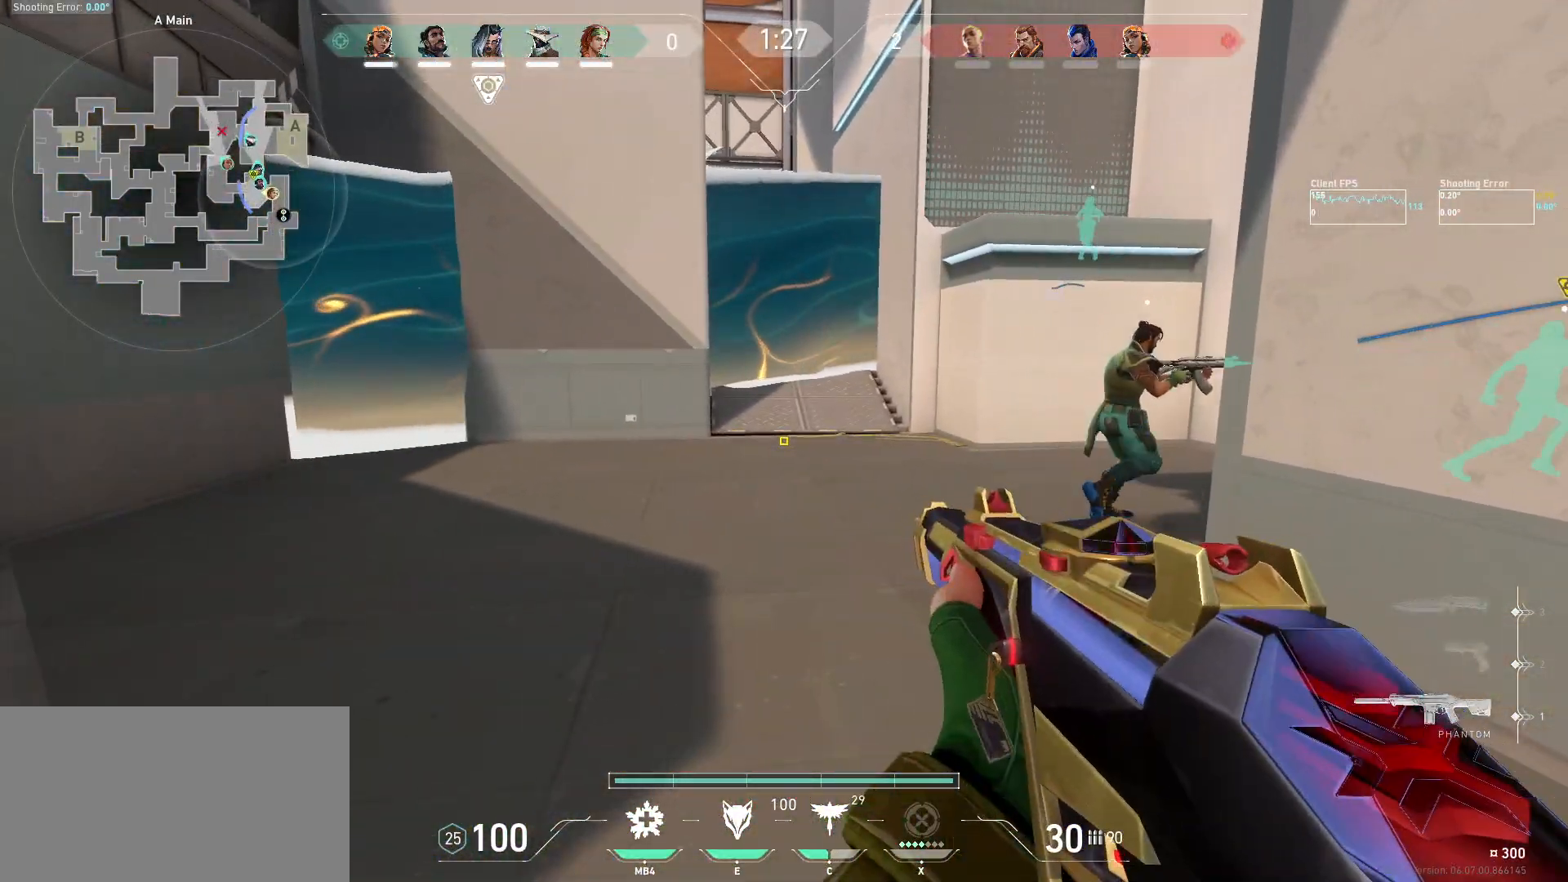
{"keys": ["a", "w"], "mouse": [], "events": [[134, "a", "down"]]}
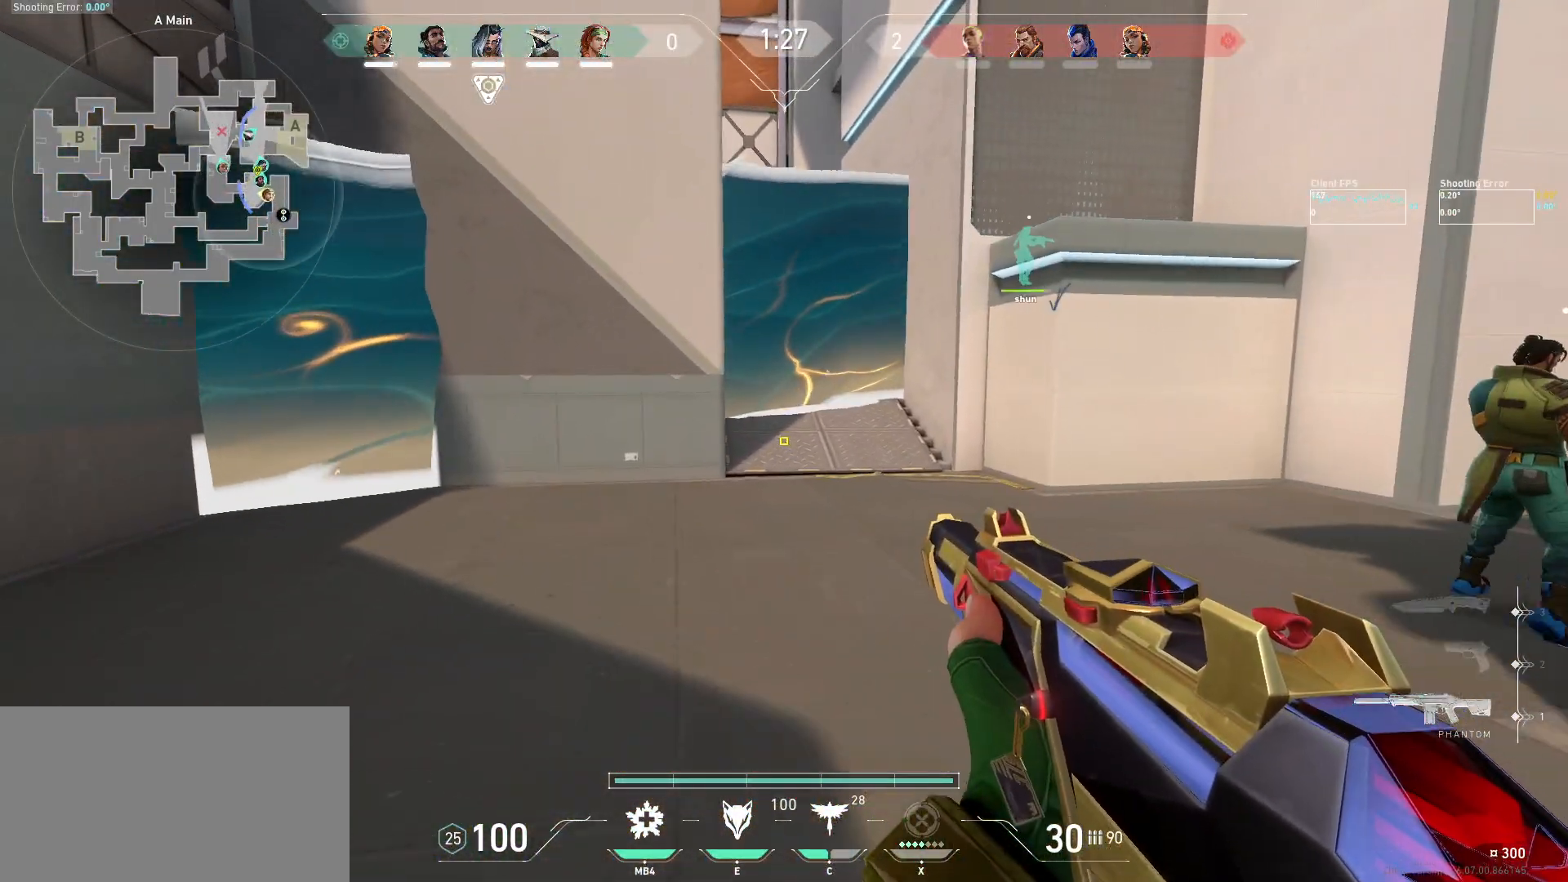
{"keys": ["a", "w"], "mouse": [], "events": []}
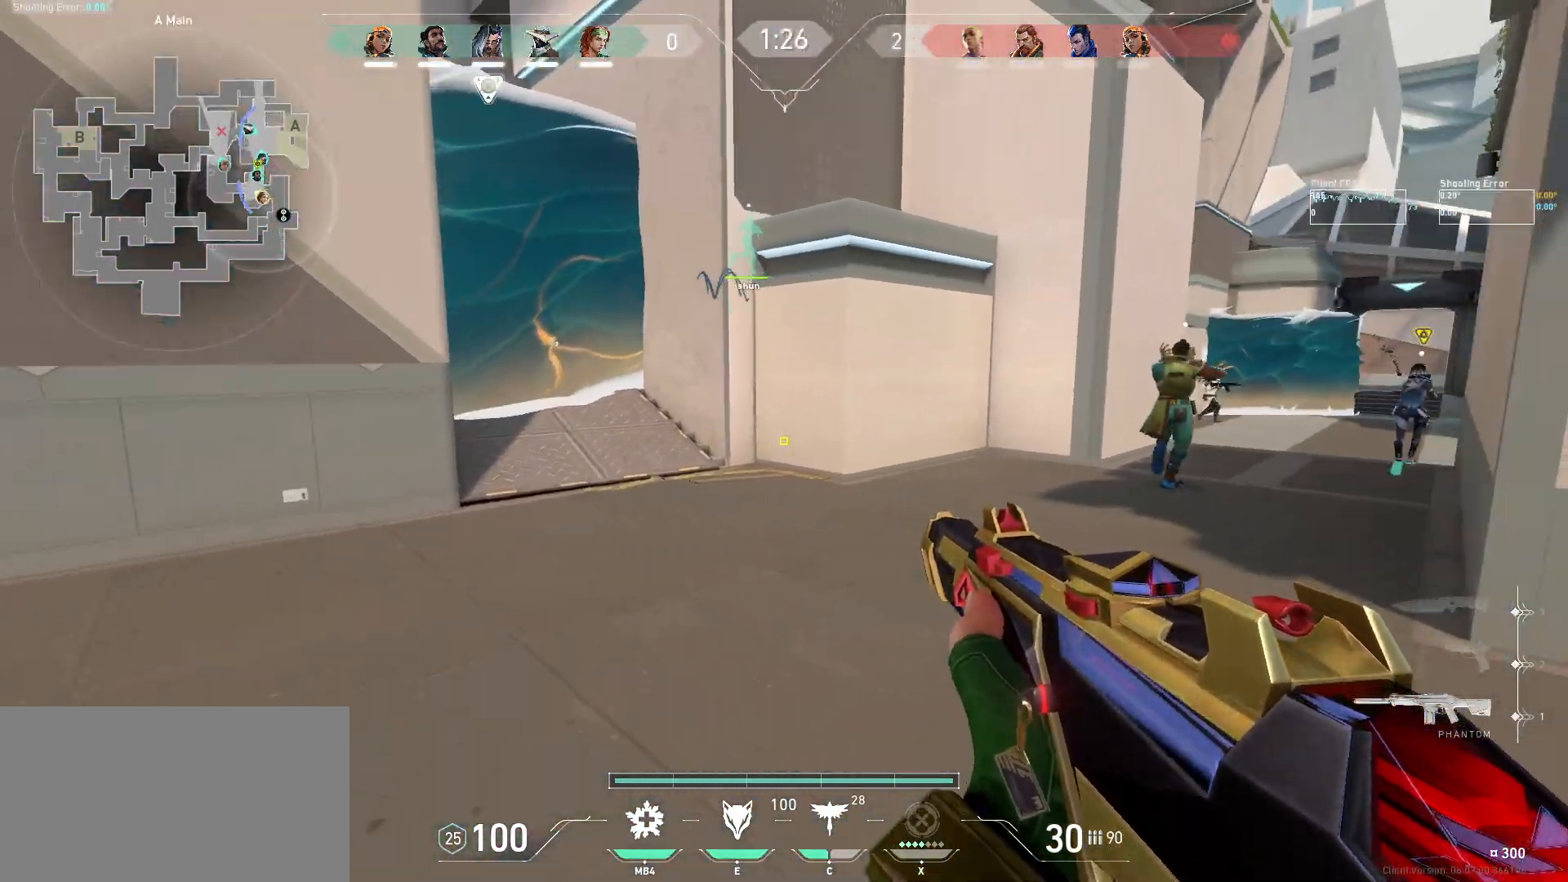
{"keys": ["a", "w"], "mouse": [], "events": [[67, "w", "up"], [484, "w", "down"]]}
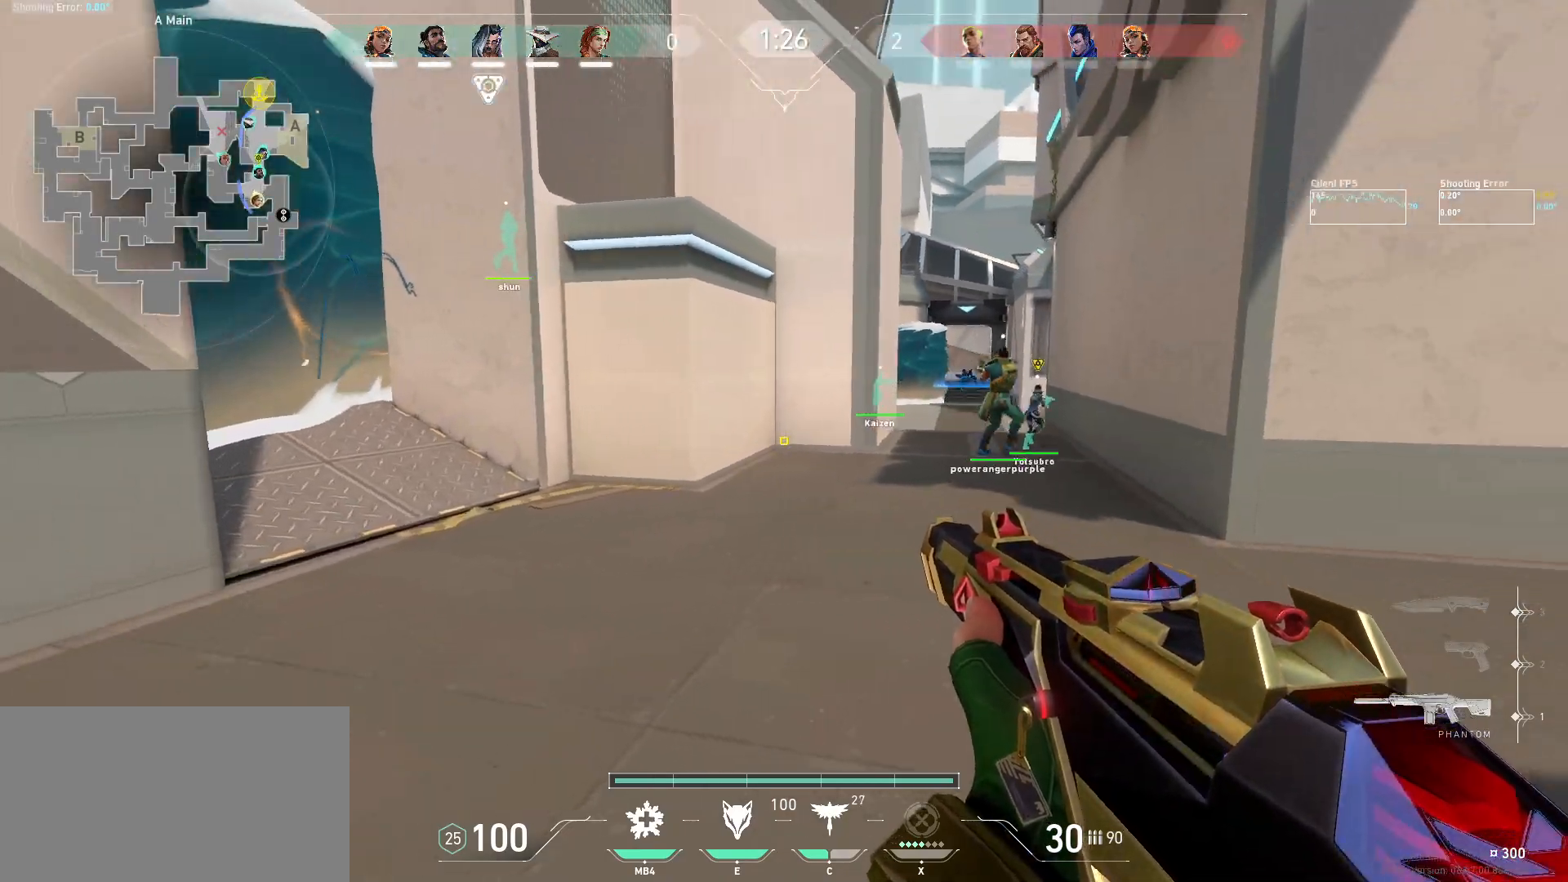
{"keys": ["a", "e"], "mouse": [], "events": [[334, "w", "up"], [500, "e", "down"]]}
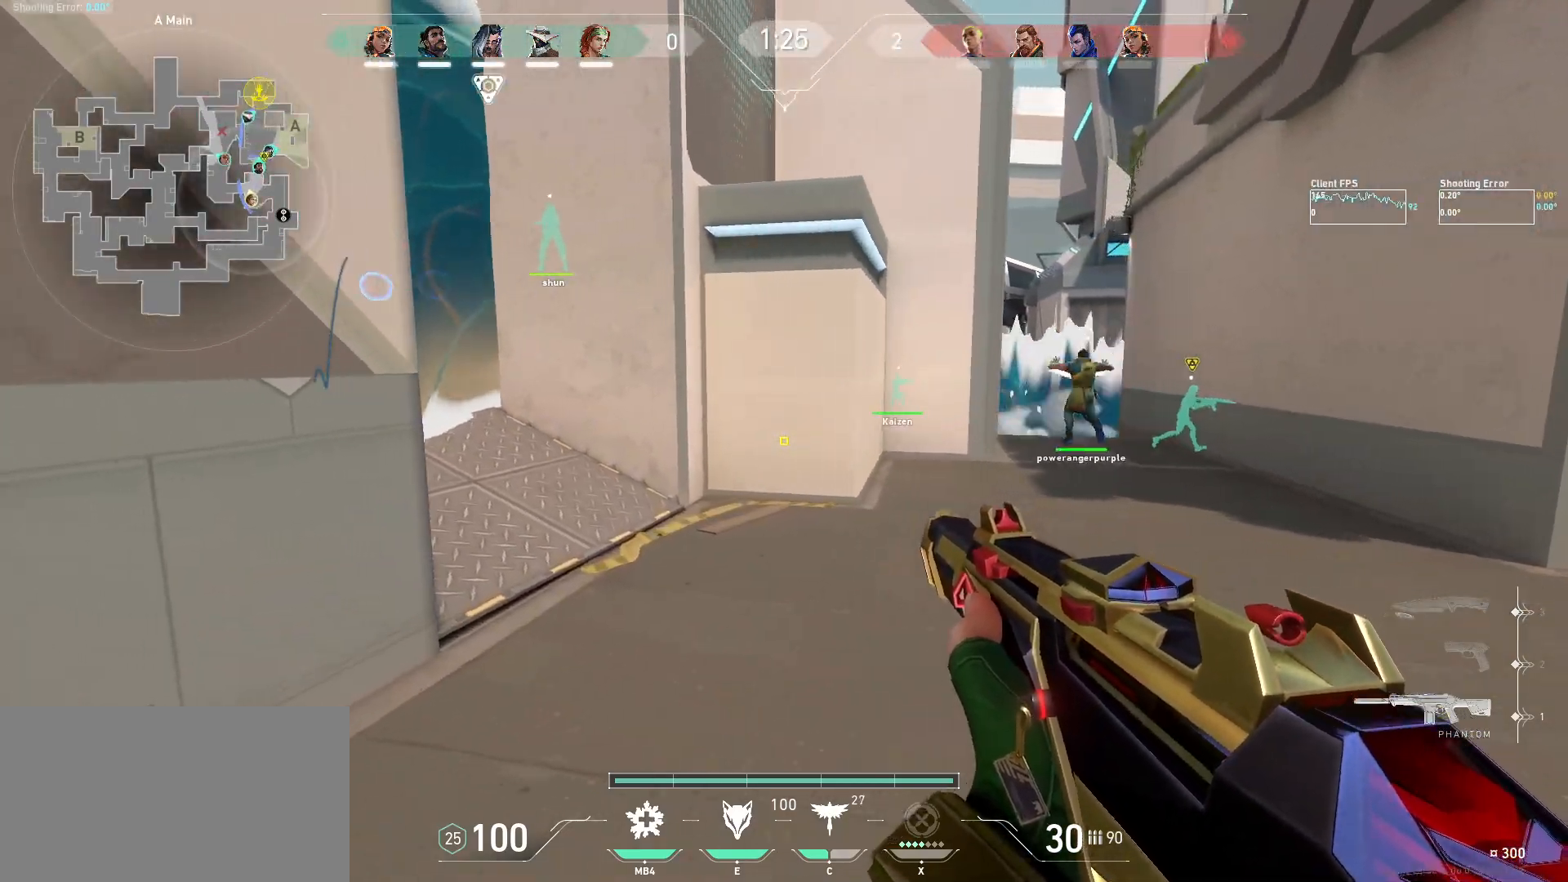
{"keys": ["a", "d", "s"], "mouse": [], "events": [[134, "e", "up"], [134, "w", "down"], [334, "w", "up"], [450, "s", "down"], [467, "d", "down"]]}
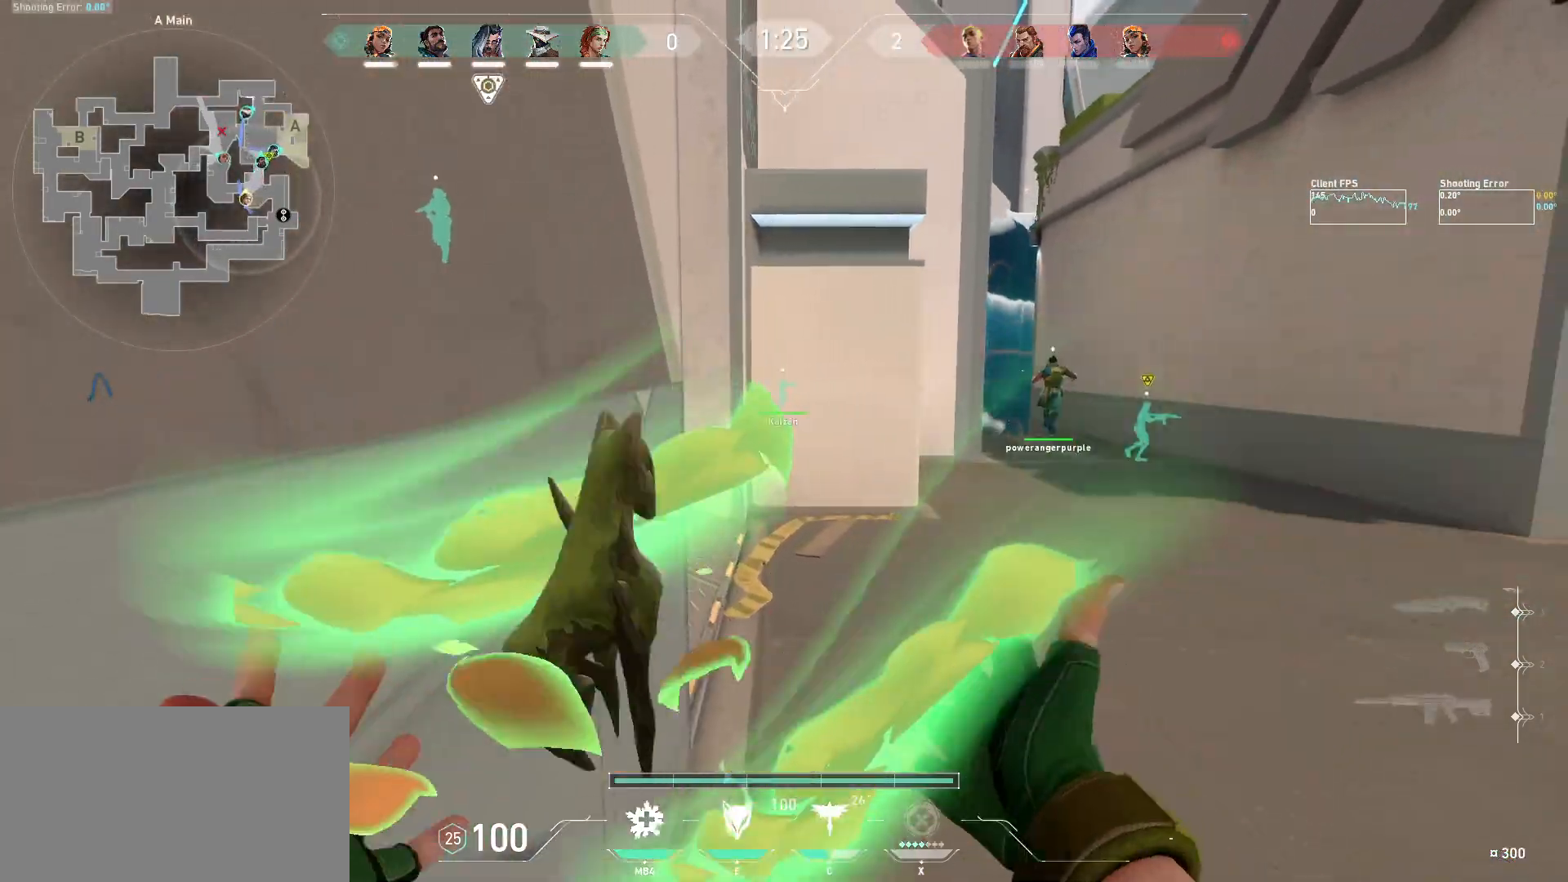
{"keys": [], "mouse": ["left"], "events": [[17, "a", "up"], [67, "d", "up"], [84, "s", "up"], [234, "w", "down"], [434, "w", "up"], [500, "mouse_left", "down"]]}
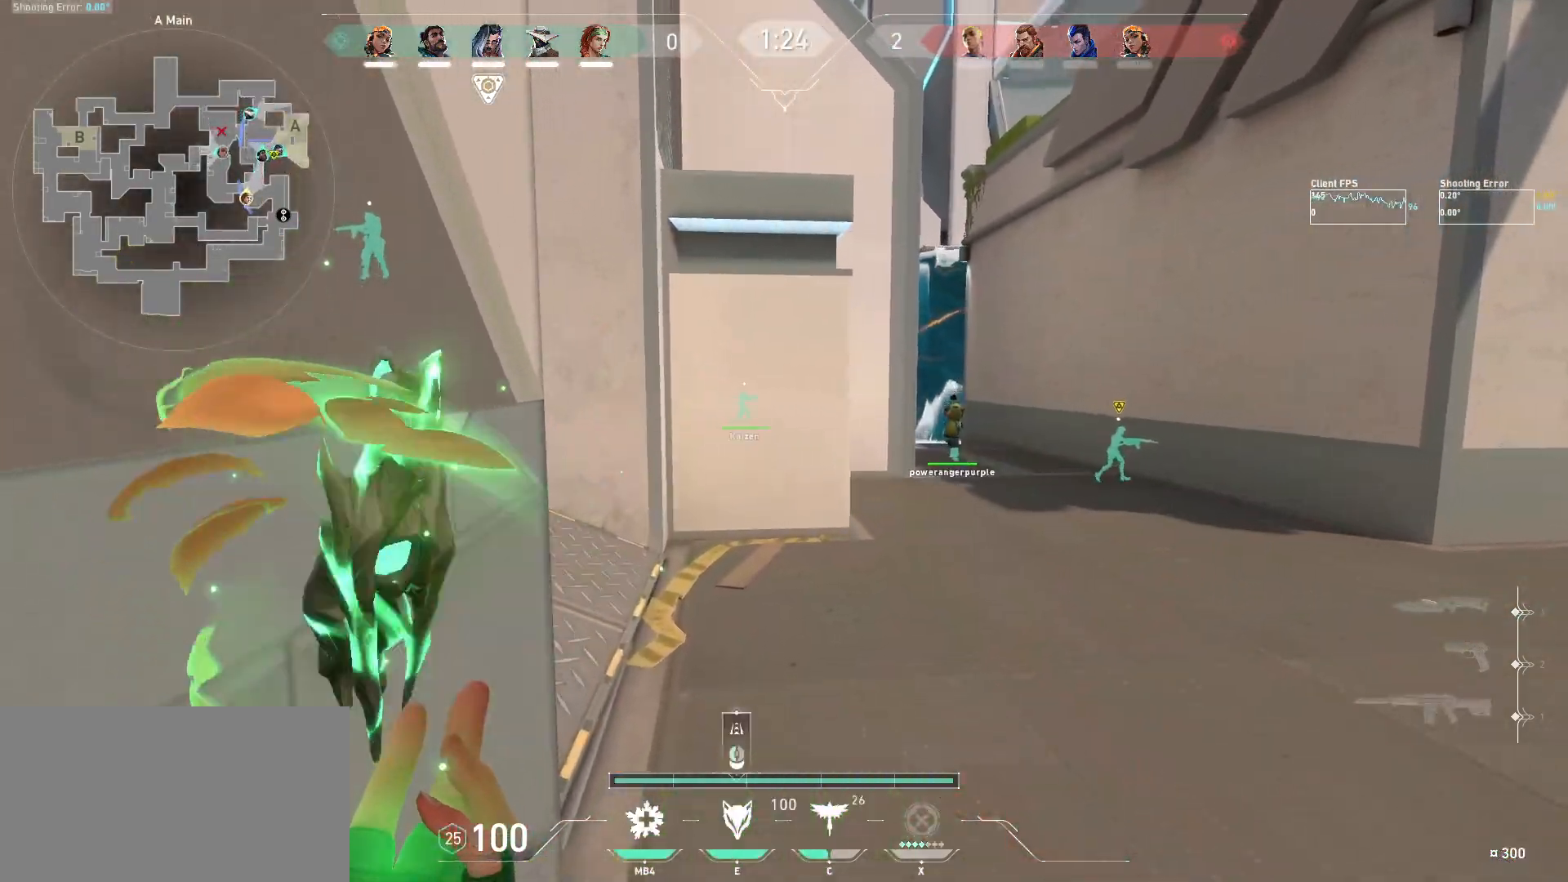
{"keys": ["w"], "mouse": [], "events": [[117, "mouse_left", "up"], [150, "s", "down"], [184, "a", "down"], [267, "a", "up"], [284, "s", "up"], [400, "w", "down"]]}
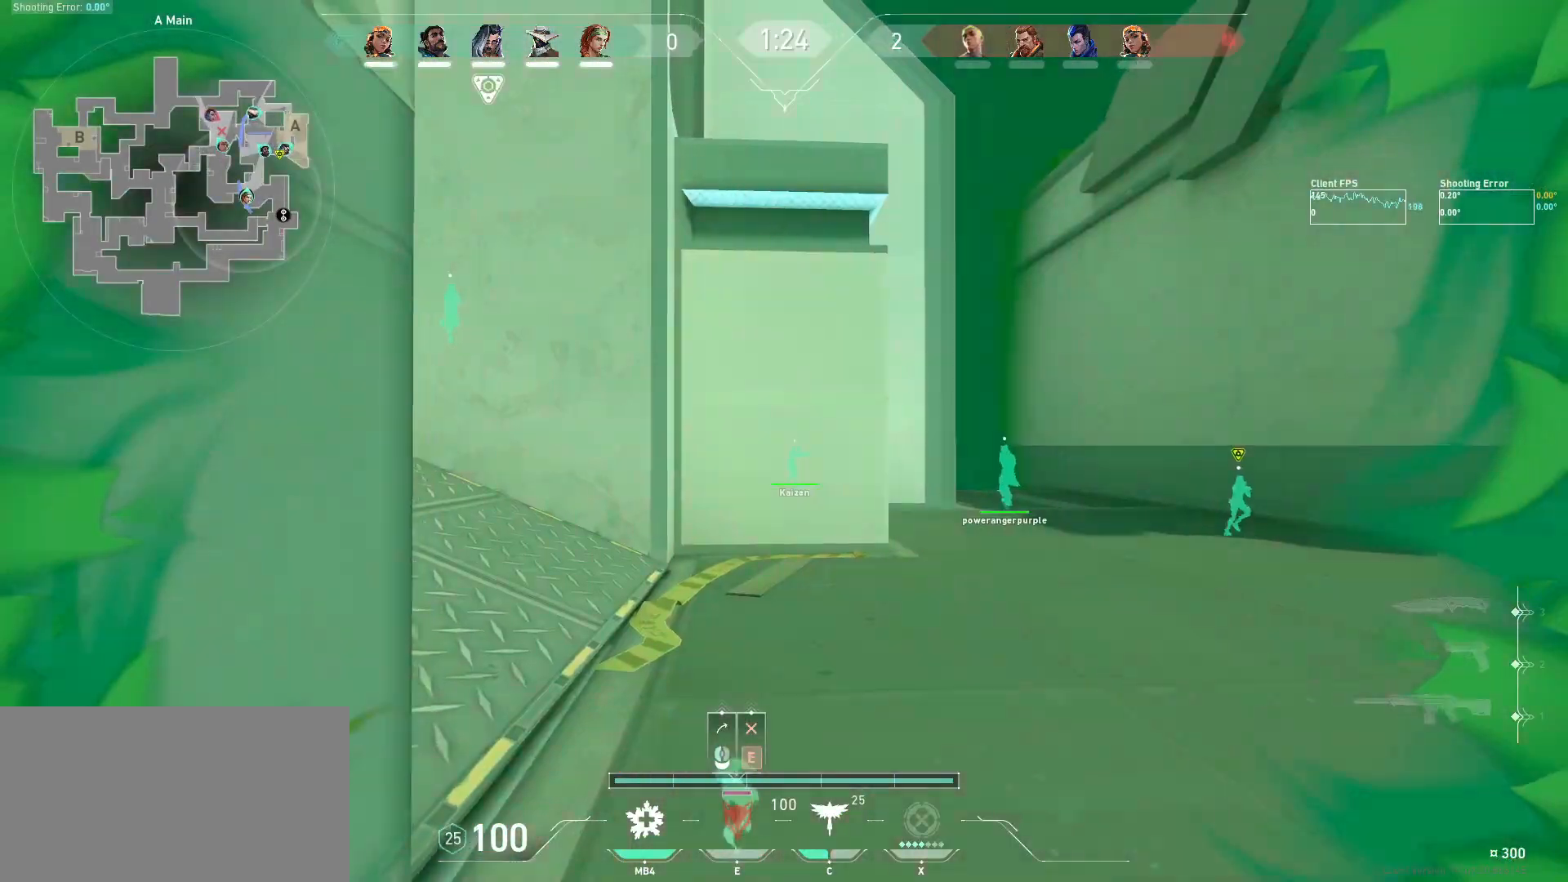
{"keys": ["a", "w"], "mouse": [], "events": [[300, "a", "down"]]}
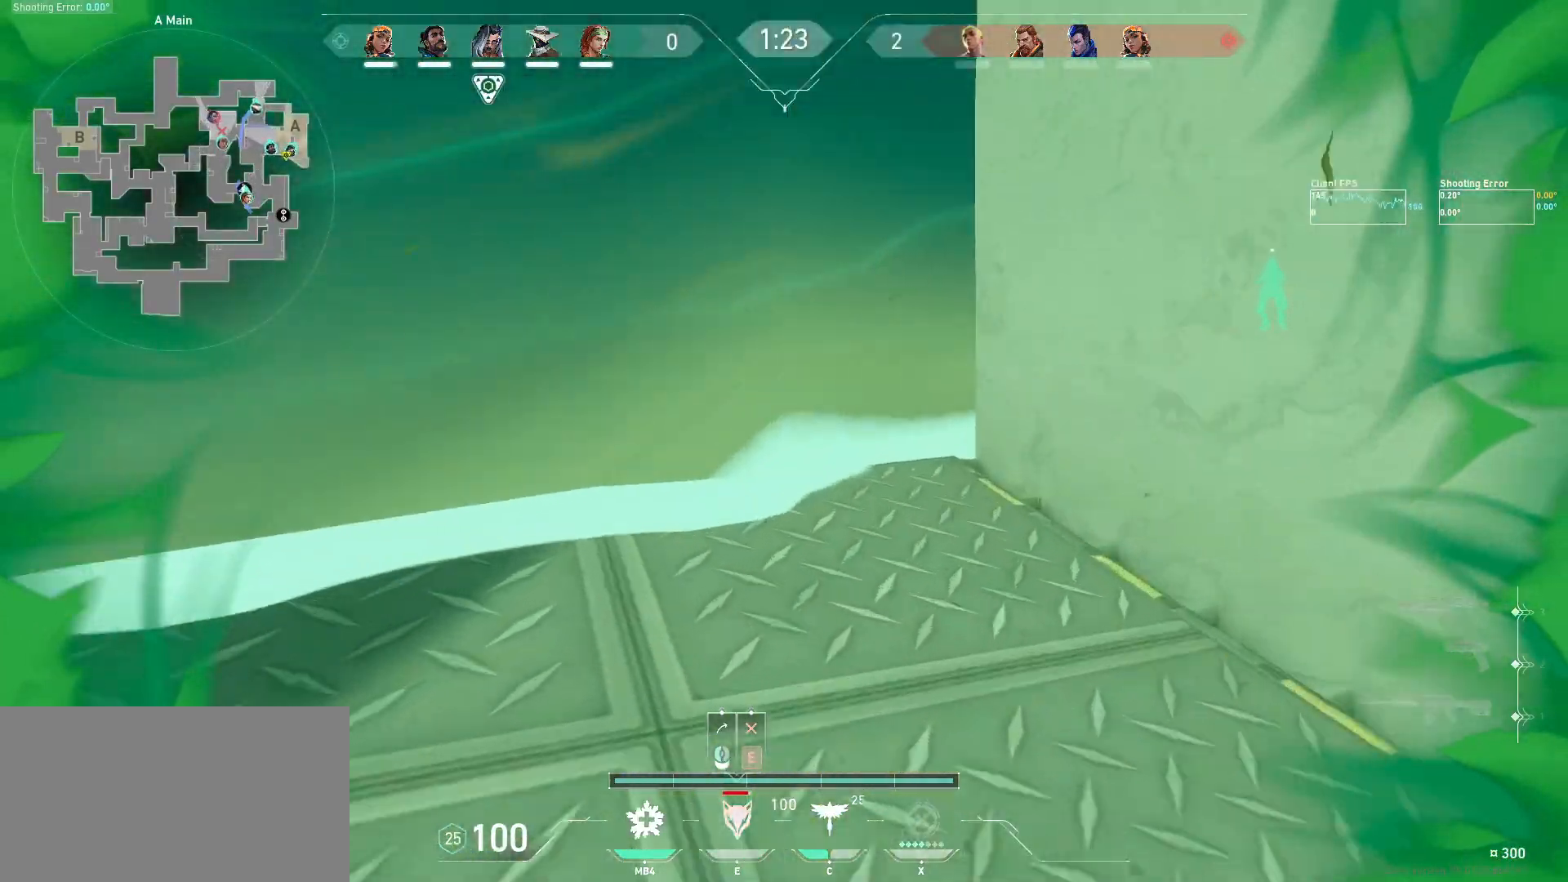
{"keys": ["w"], "mouse": [], "events": [[500, "a", "up"]]}
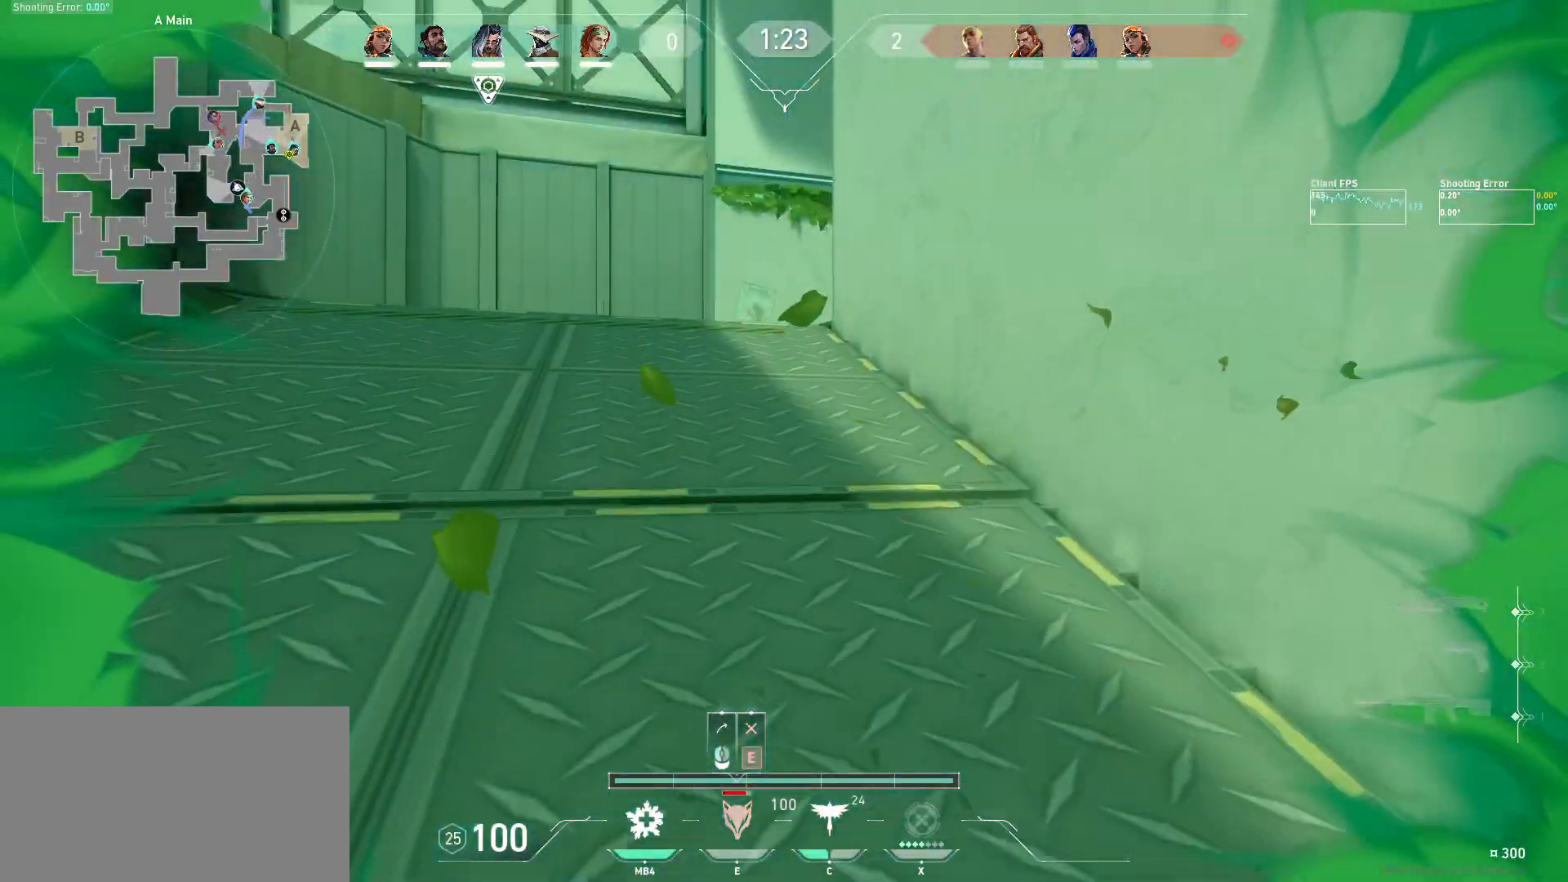
{"keys": ["a", "w"], "mouse": [], "events": [[434, "a", "down"]]}
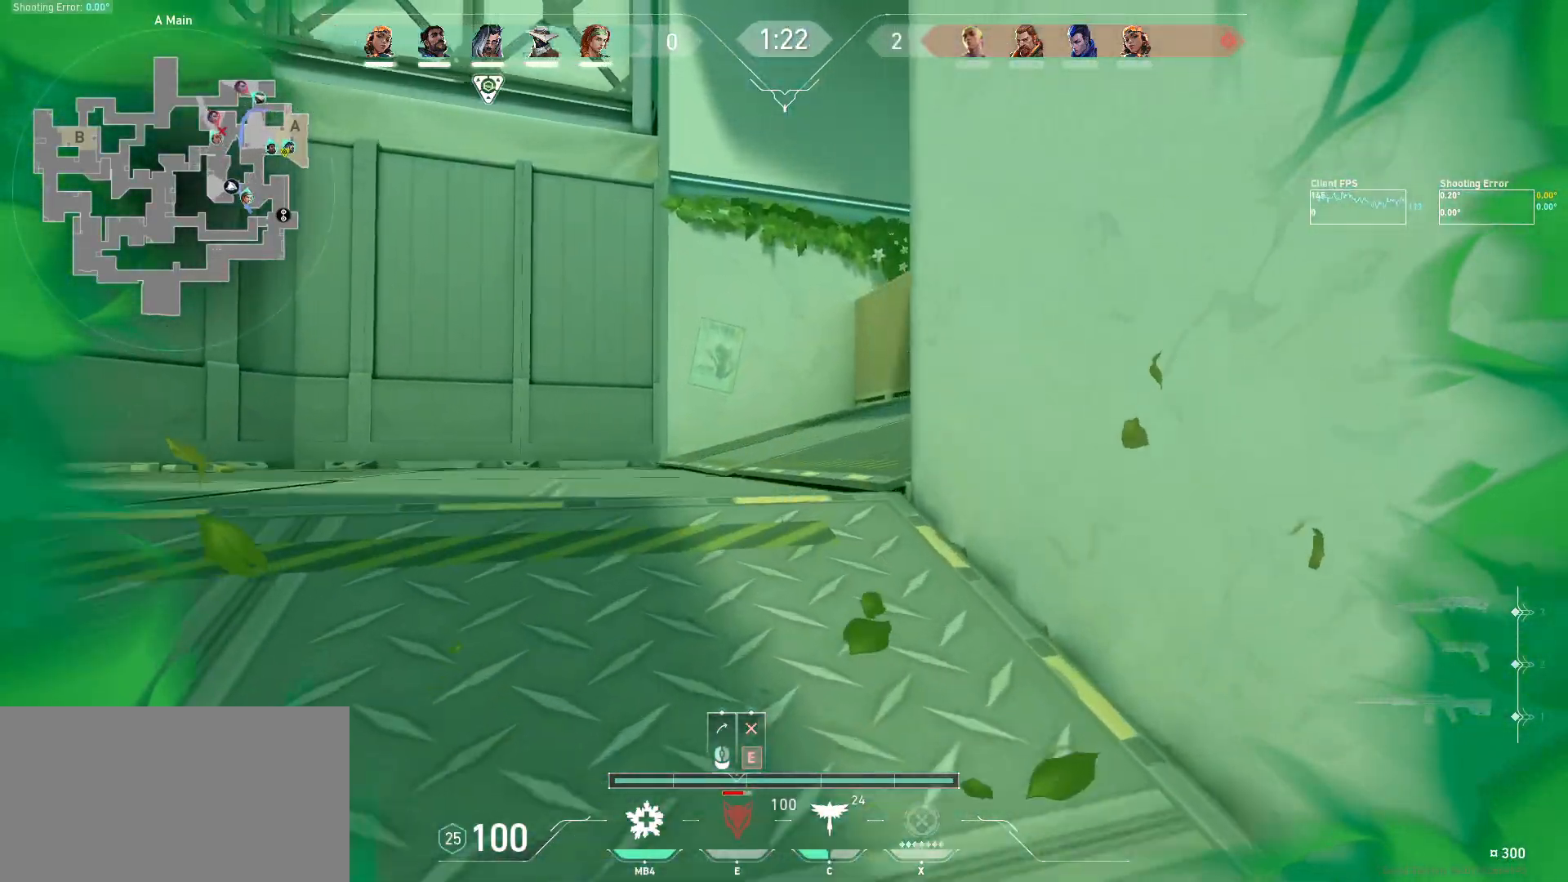
{"keys": ["w"], "mouse": [], "events": [[134, "a", "up"]]}
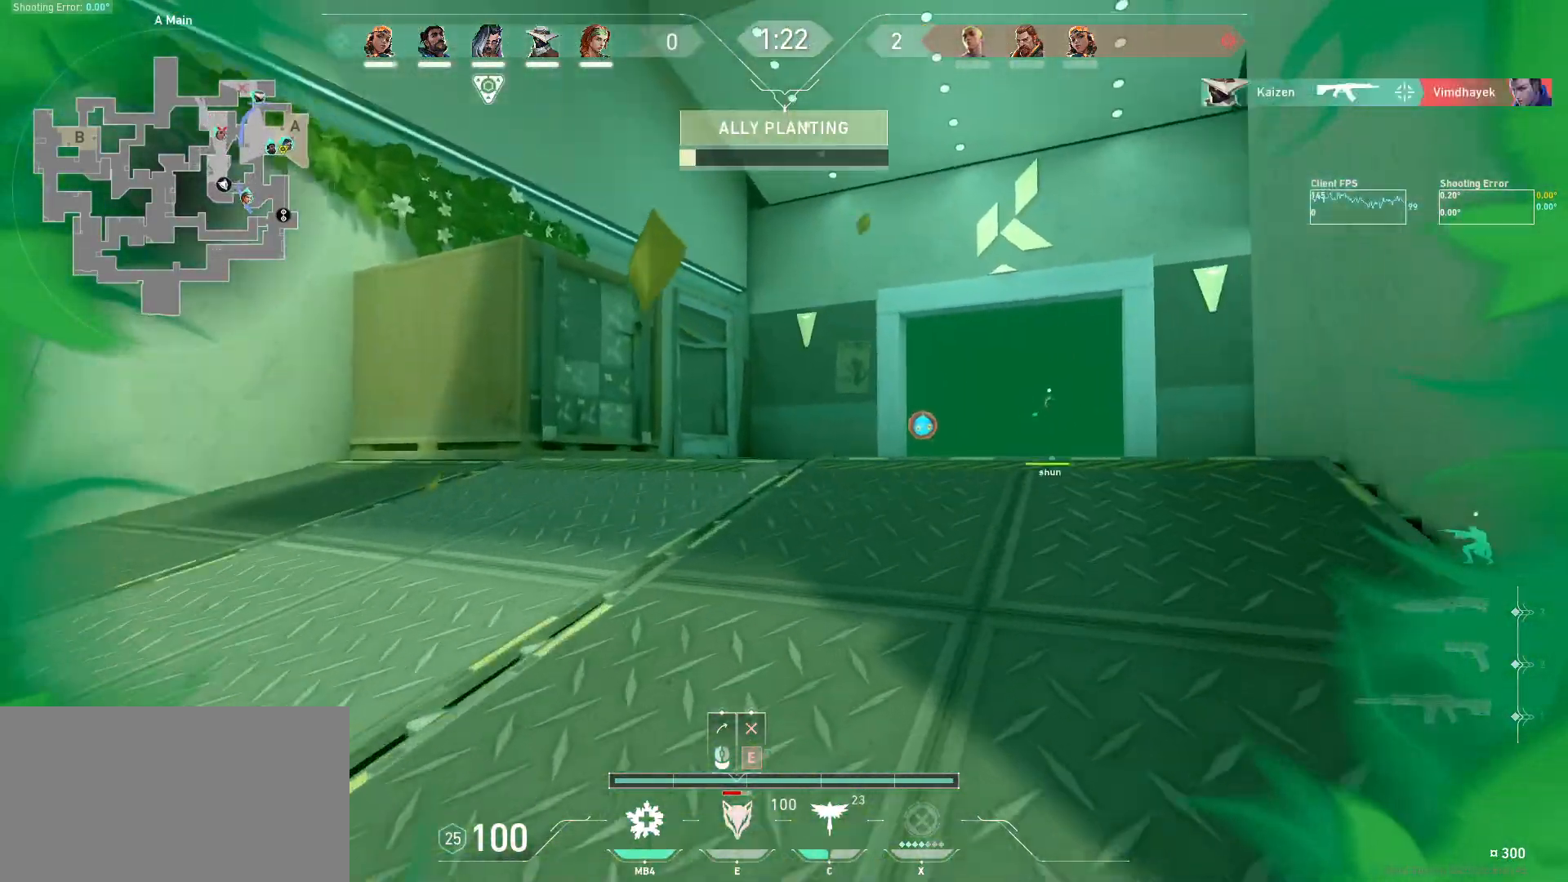
{"keys": ["w"], "mouse": [], "events": []}
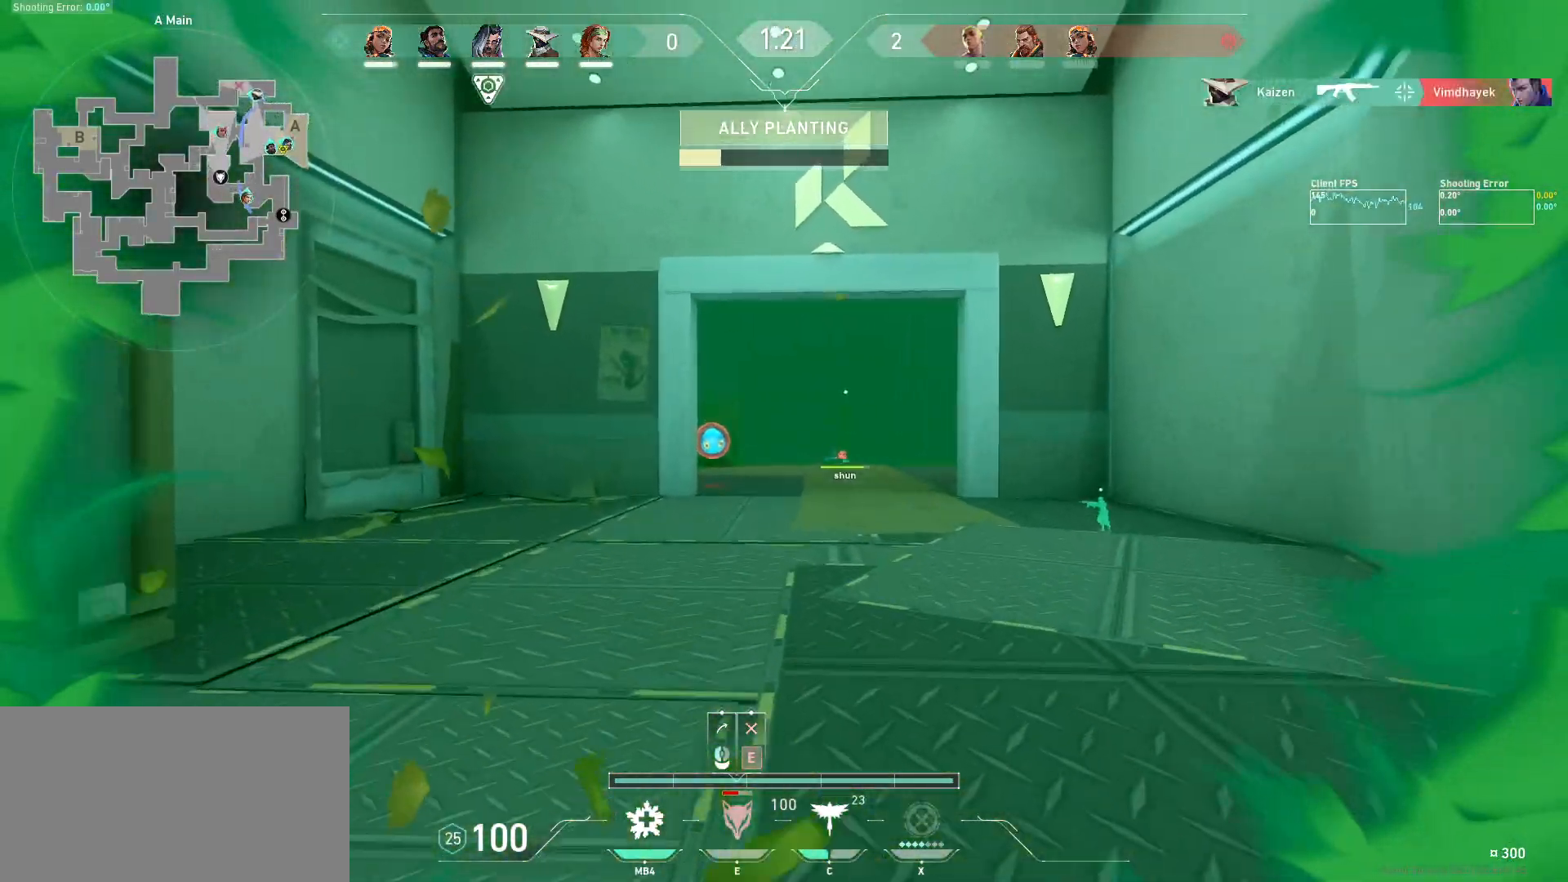
{"keys": ["w"], "mouse": [], "events": []}